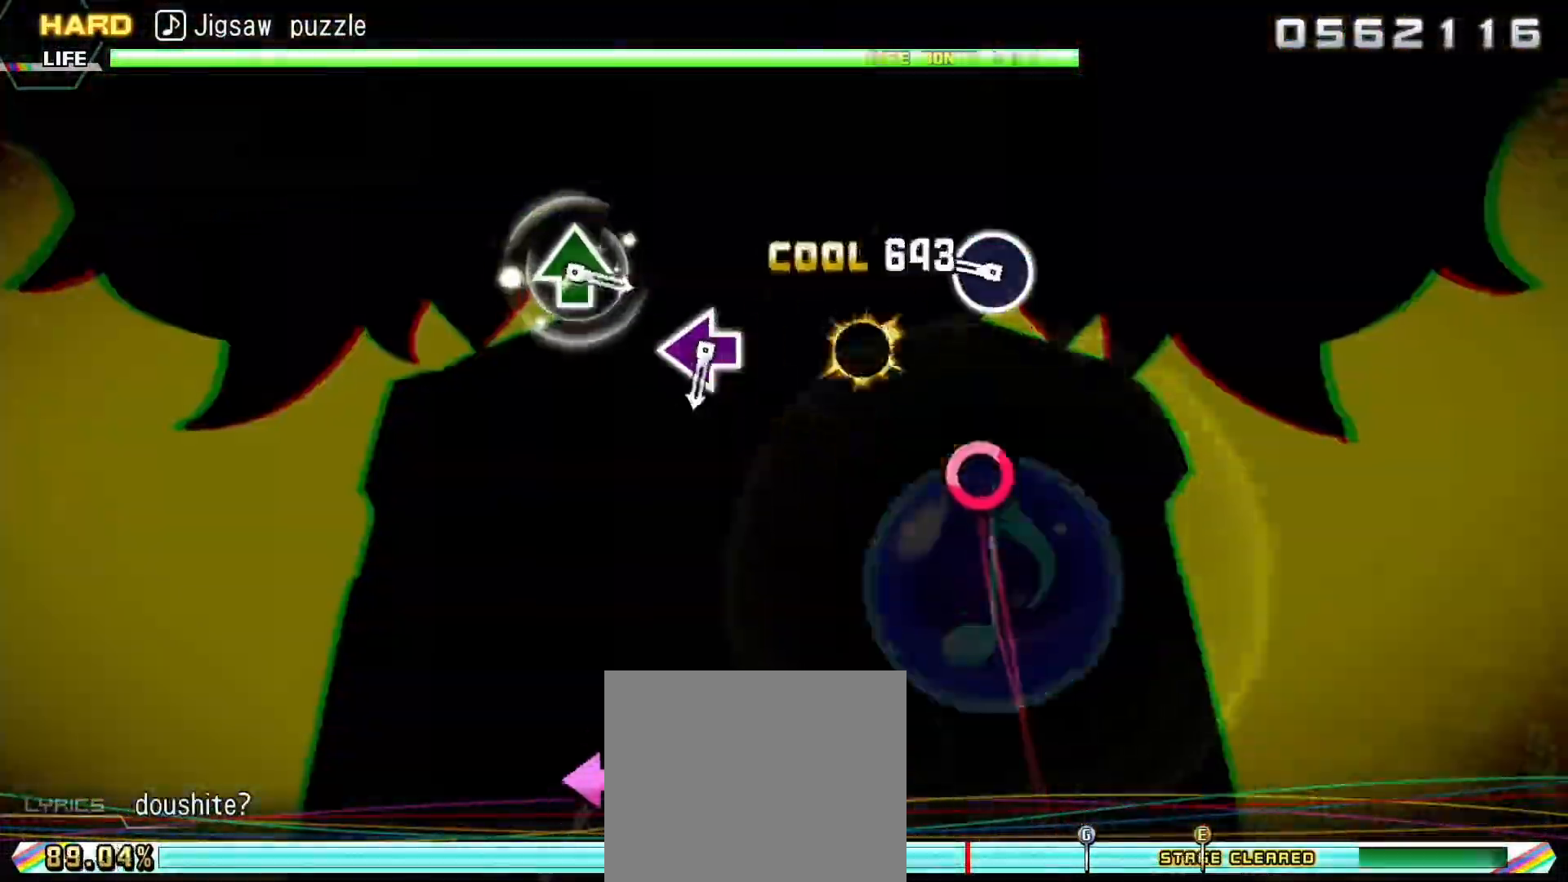
Gameplay with a controller (PlayStation layout); each line is a JSON object with the inputs held at the frame after it. "events" lists button and stick changes between this image and that frame as [ms after this image, input, new state], when the widget could be followed in between. Not read: left_stick.
{"buttons": ["SQUARE", "R2"], "right_stick": "center", "events": [[33, "CIRCLE", "down"], [150, "CIRCLE", "up"], [417, "SQUARE", "down"]]}
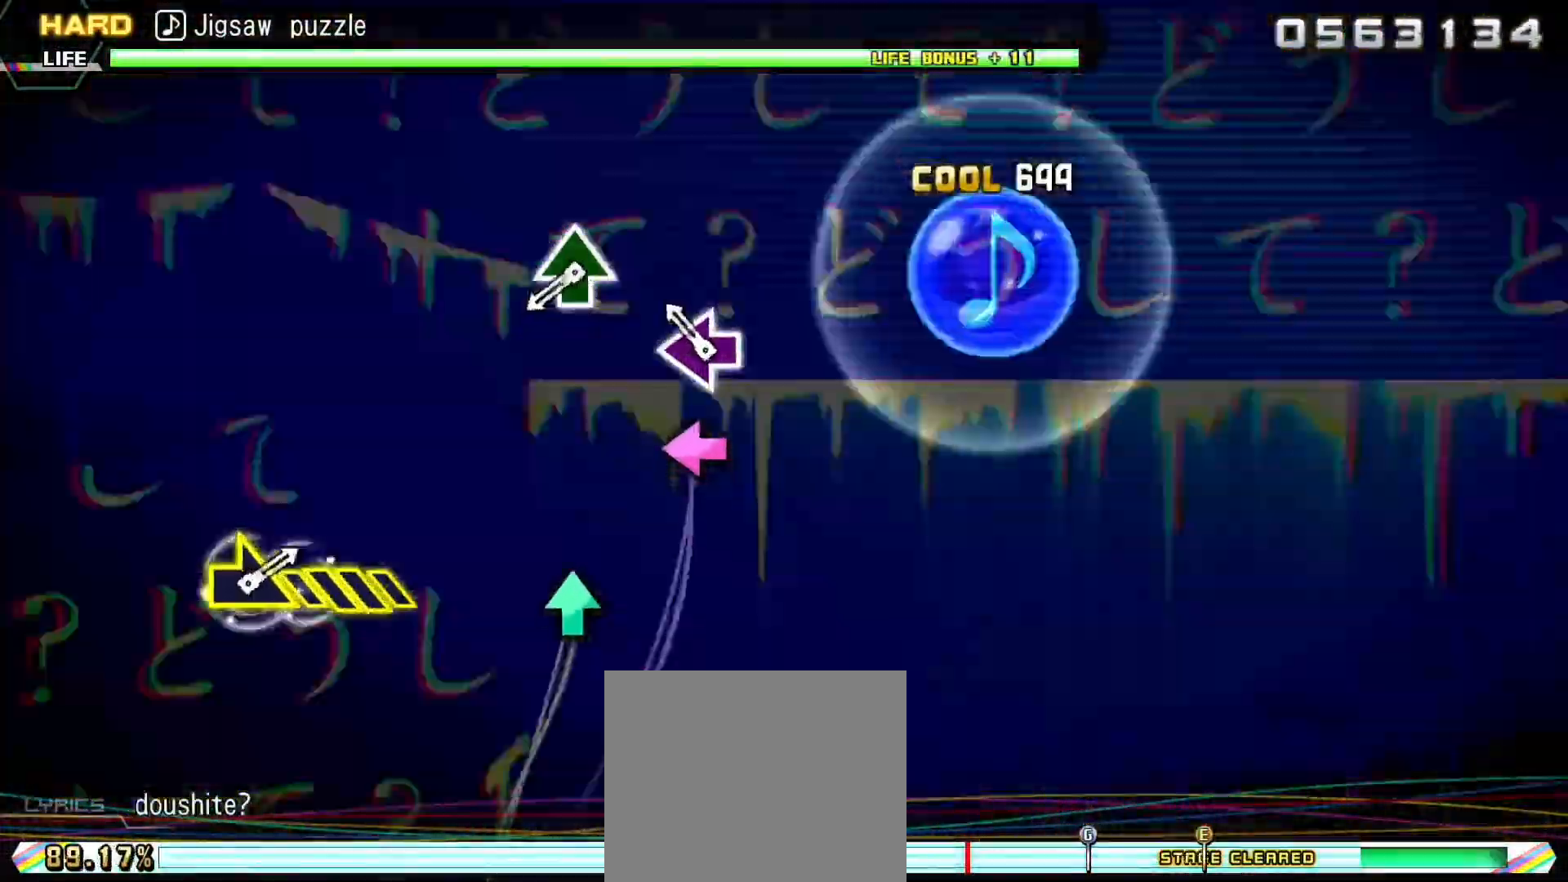
{"buttons": ["R2"], "right_stick": "center", "events": [[17, "SQUARE", "up"], [250, "TRIANGLE", "down"], [367, "TRIANGLE", "up"]]}
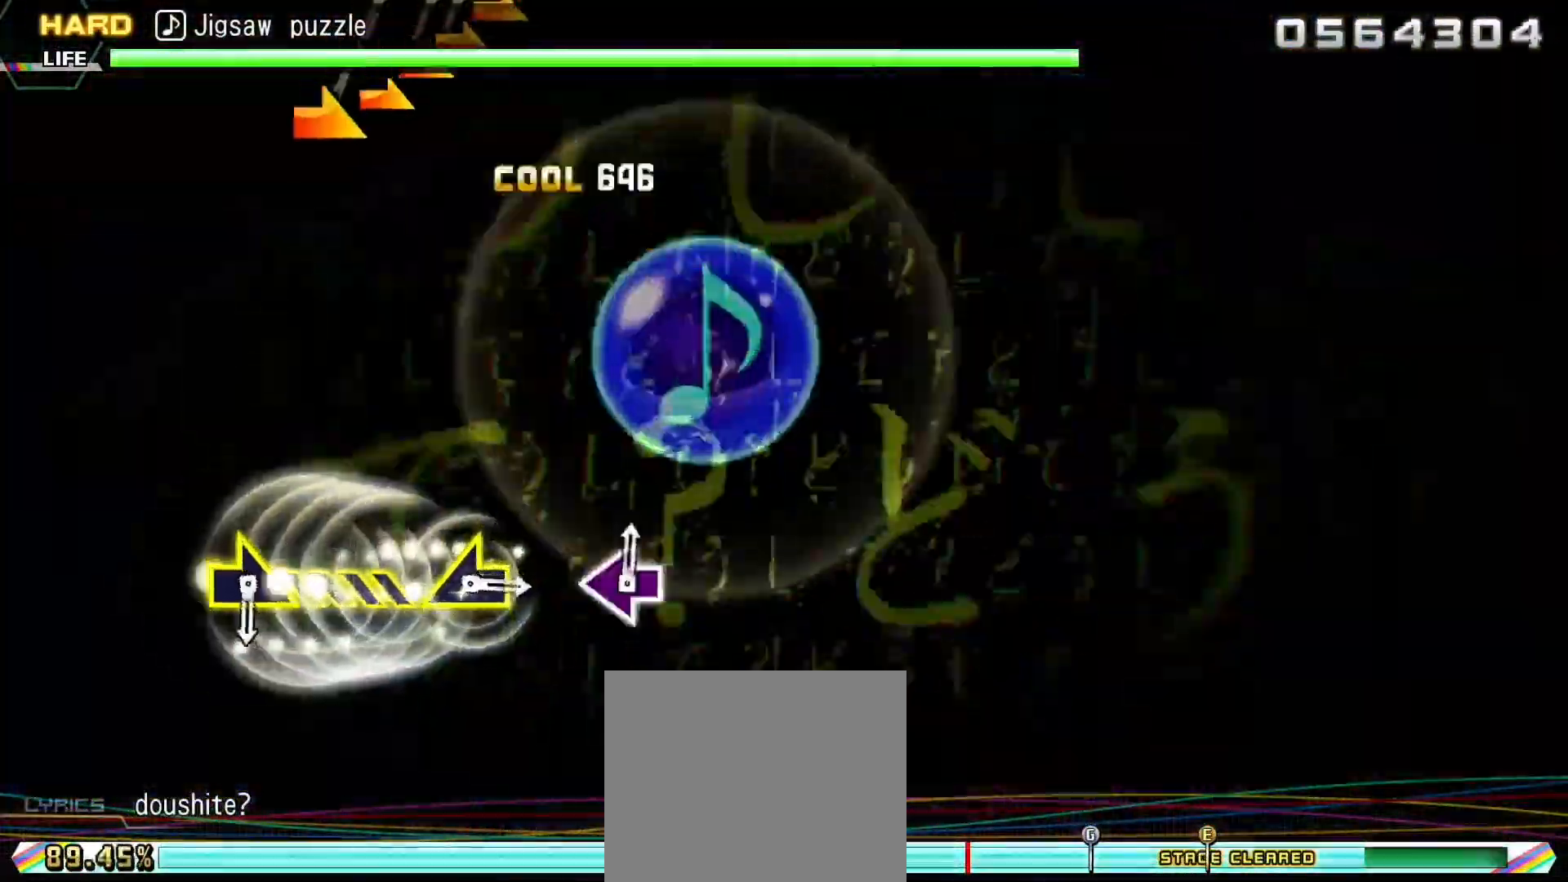
{"buttons": ["R2"], "right_stick": "center", "events": [[383, "right_stick", "right"], [483, "right_stick", "center"]]}
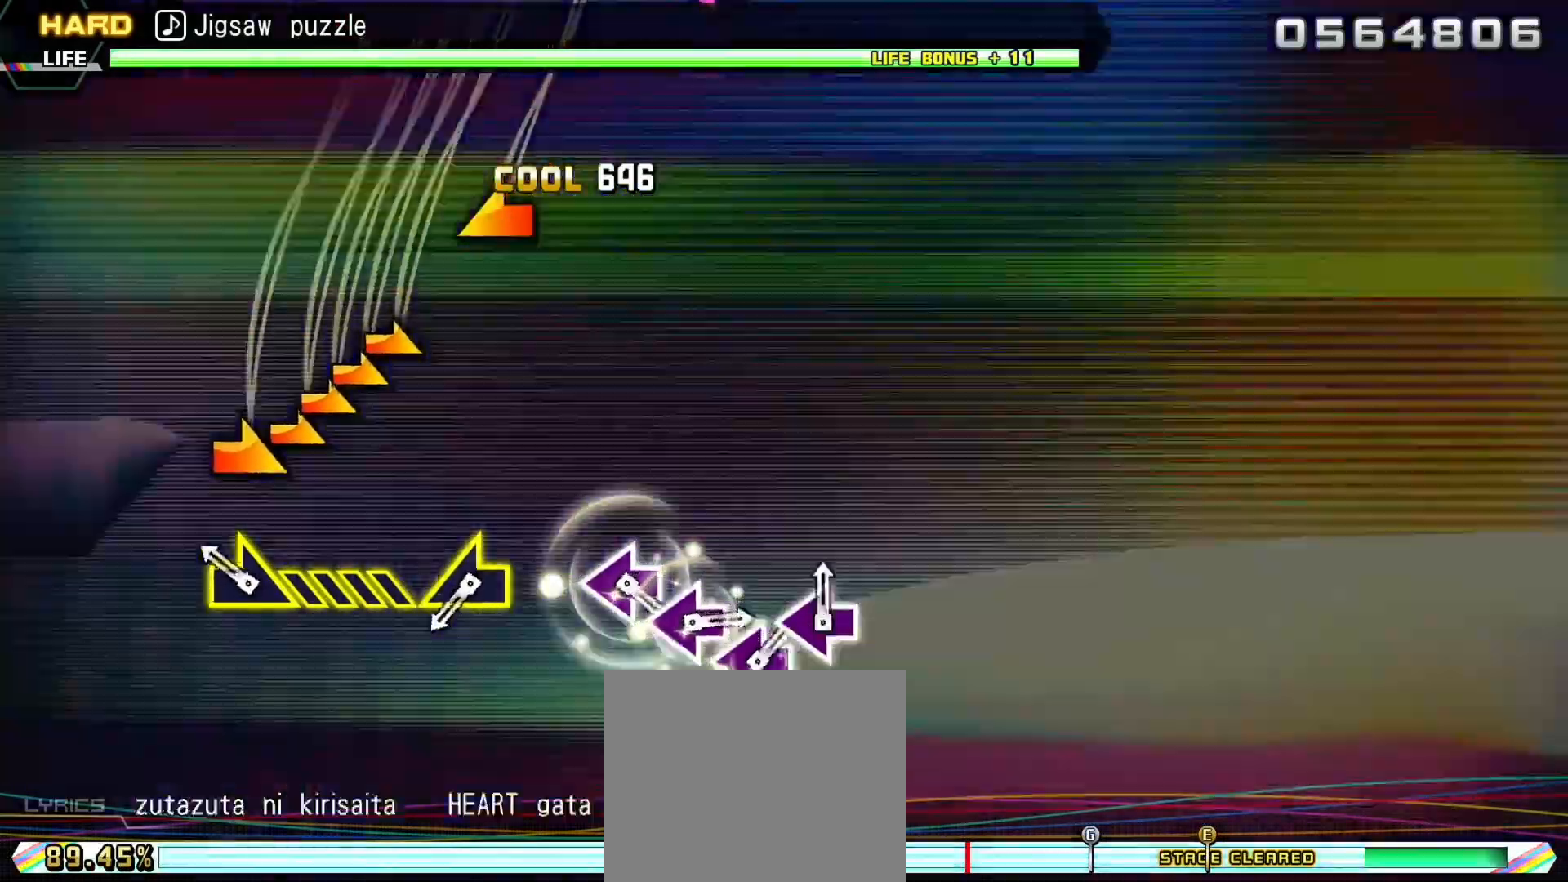
{"buttons": [], "right_stick": "center", "events": [[217, "right_stick", "left"], [350, "right_stick", "center"], [383, "R2", "up"]]}
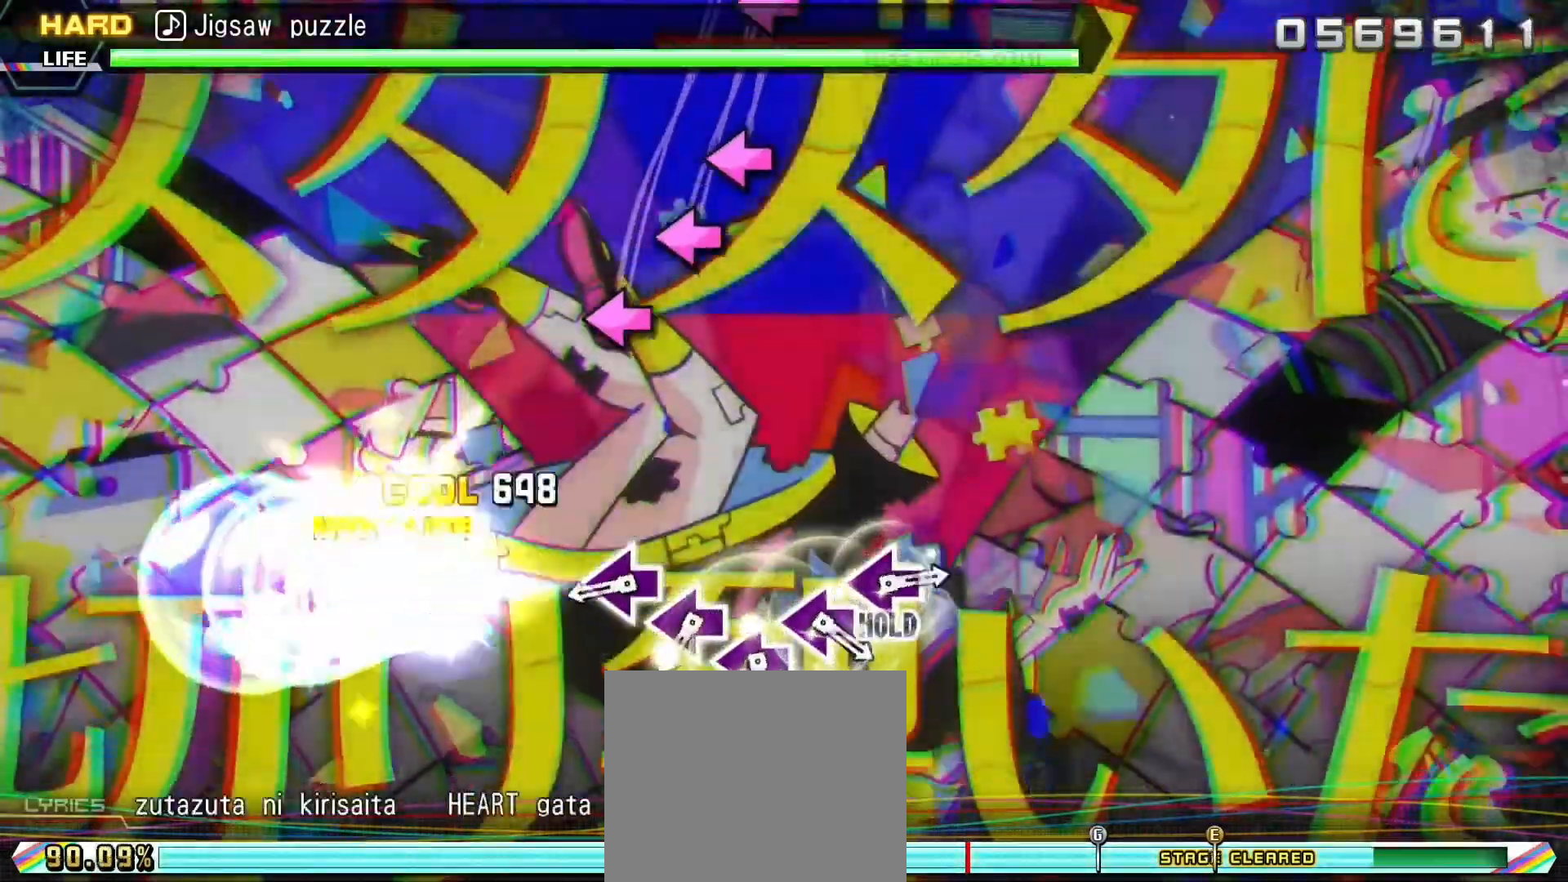
{"buttons": ["SQUARE"], "right_stick": "center", "events": [[117, "SQUARE", "down"], [217, "SQUARE", "up"], [300, "SQUARE", "down"], [367, "SQUARE", "up"], [483, "SQUARE", "down"]]}
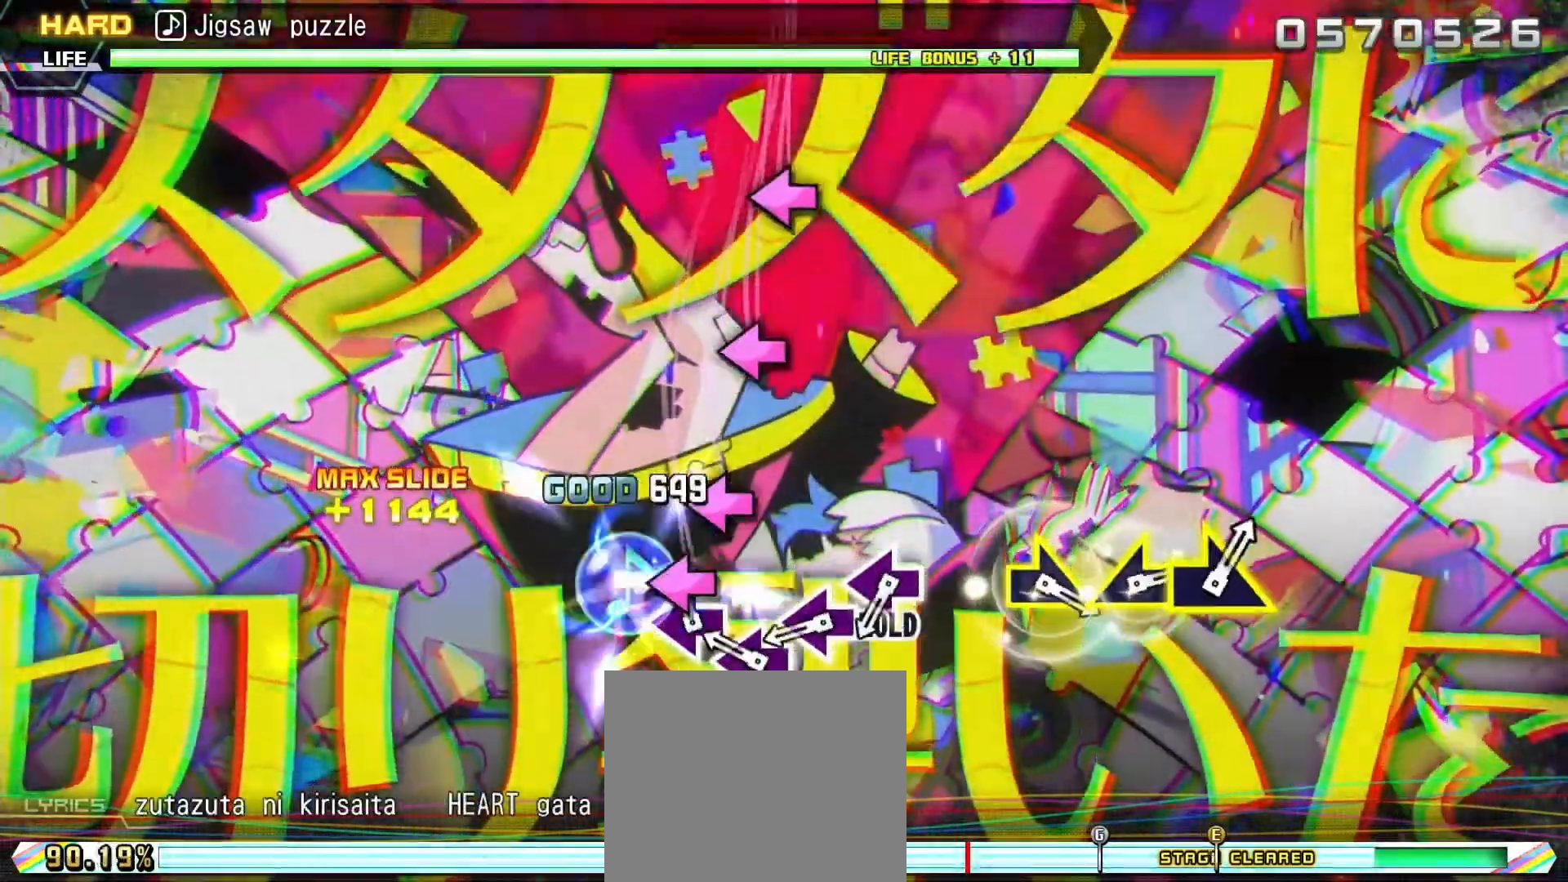
{"buttons": ["SQUARE", "L2"], "right_stick": "center", "events": [[67, "SQUARE", "up"], [167, "SQUARE", "down"], [250, "SQUARE", "up"], [350, "SQUARE", "down"], [450, "L2", "down"]]}
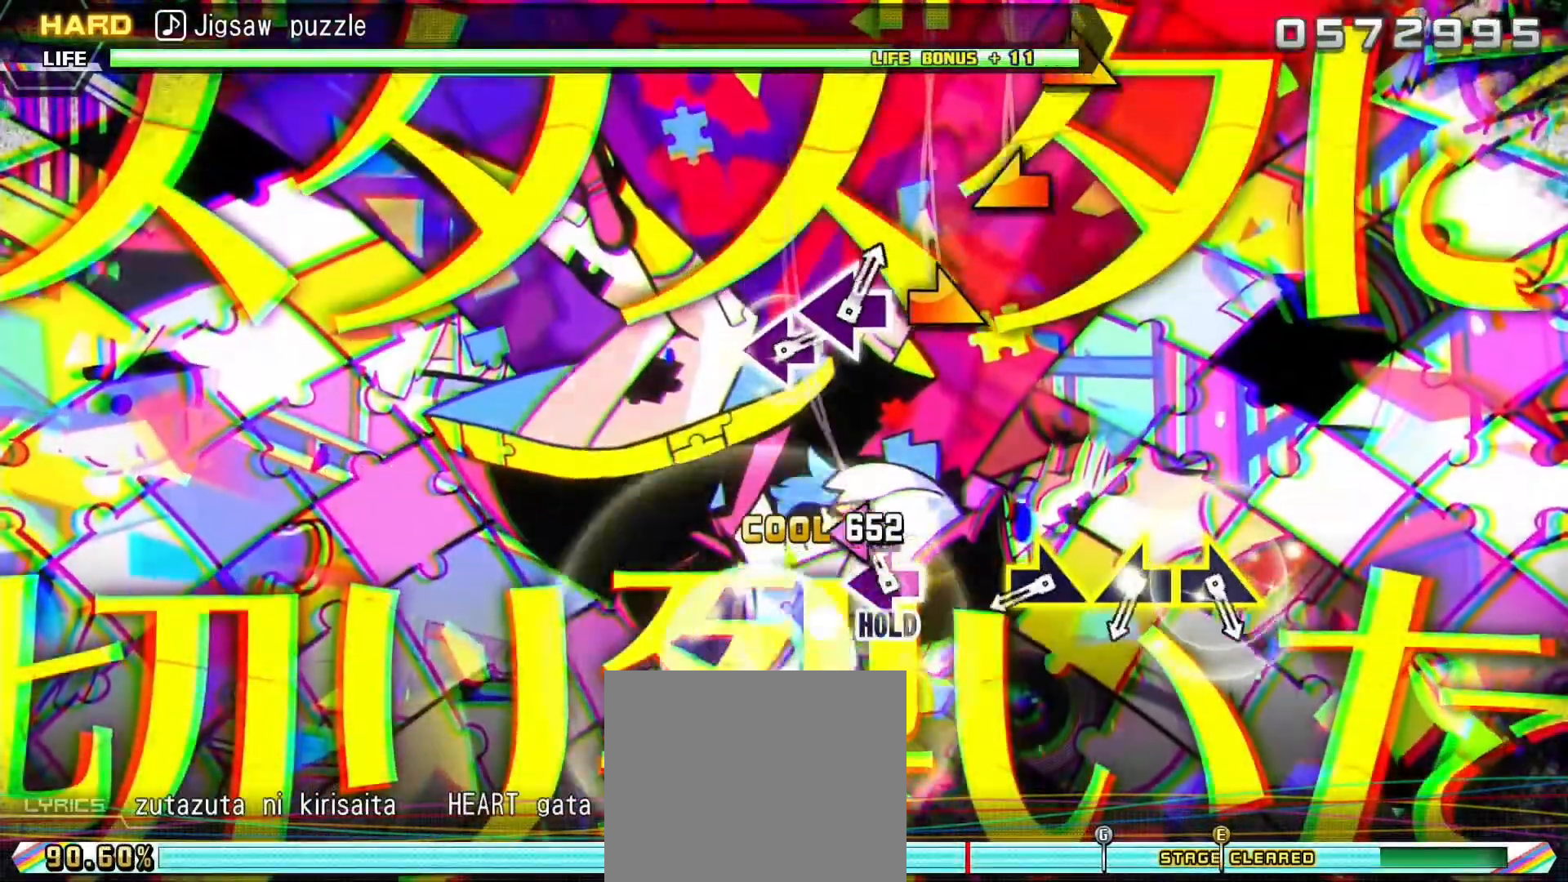
{"buttons": ["L2"], "right_stick": "center", "events": [[17, "SQUARE", "up"], [200, "right_stick", "right"], [283, "right_stick", "center"], [367, "right_stick", "left"], [450, "right_stick", "center"]]}
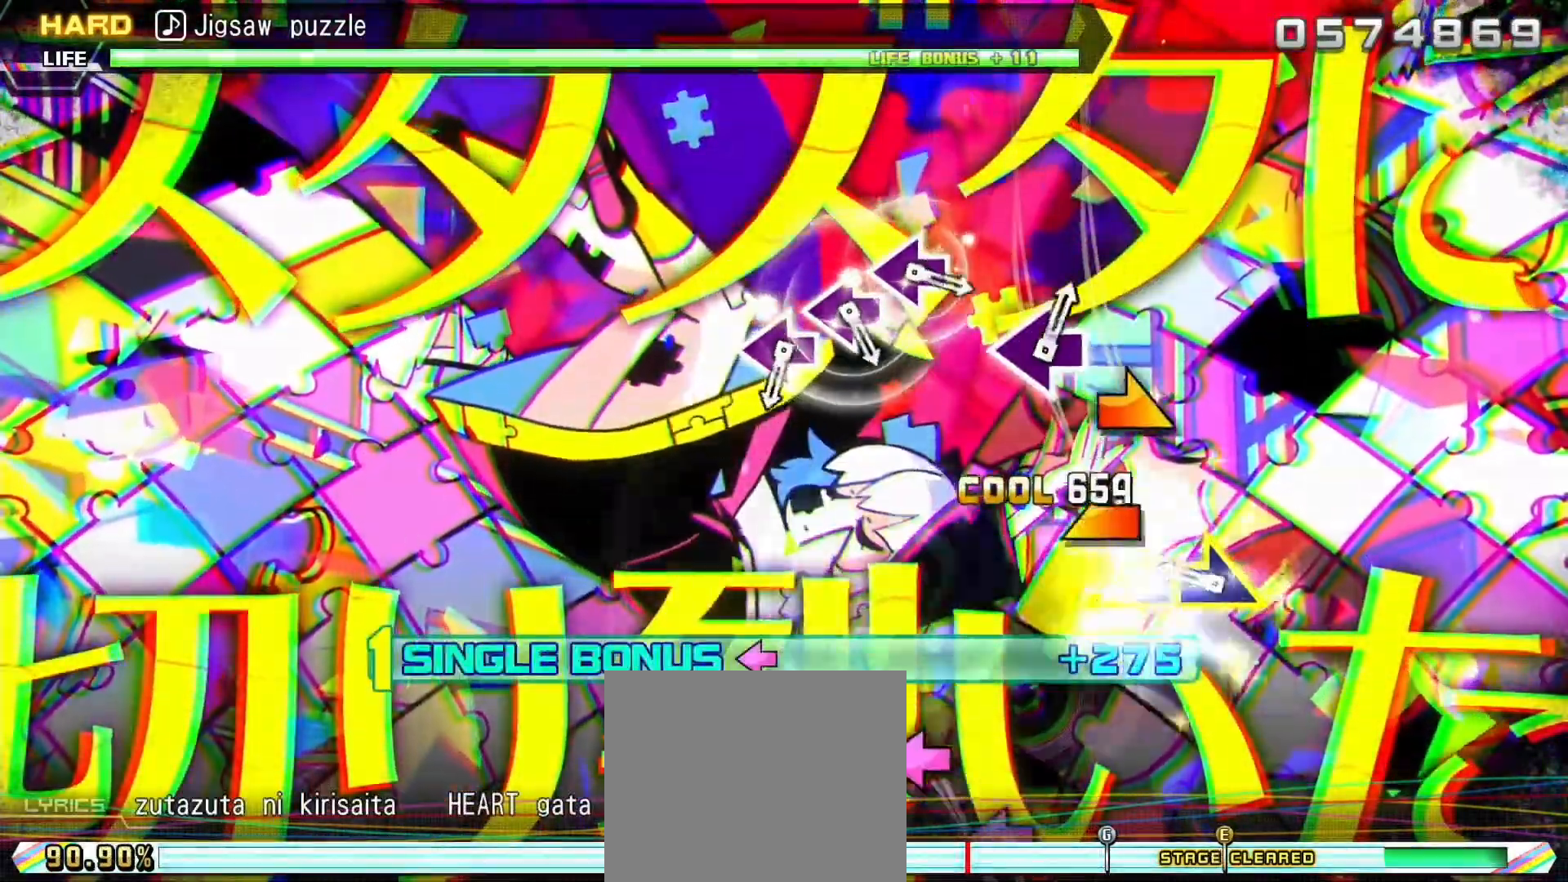
{"buttons": ["L2"], "right_stick": "center", "events": [[33, "right_stick", "right"], [117, "right_stick", "center"], [383, "SQUARE", "down"], [467, "SQUARE", "up"]]}
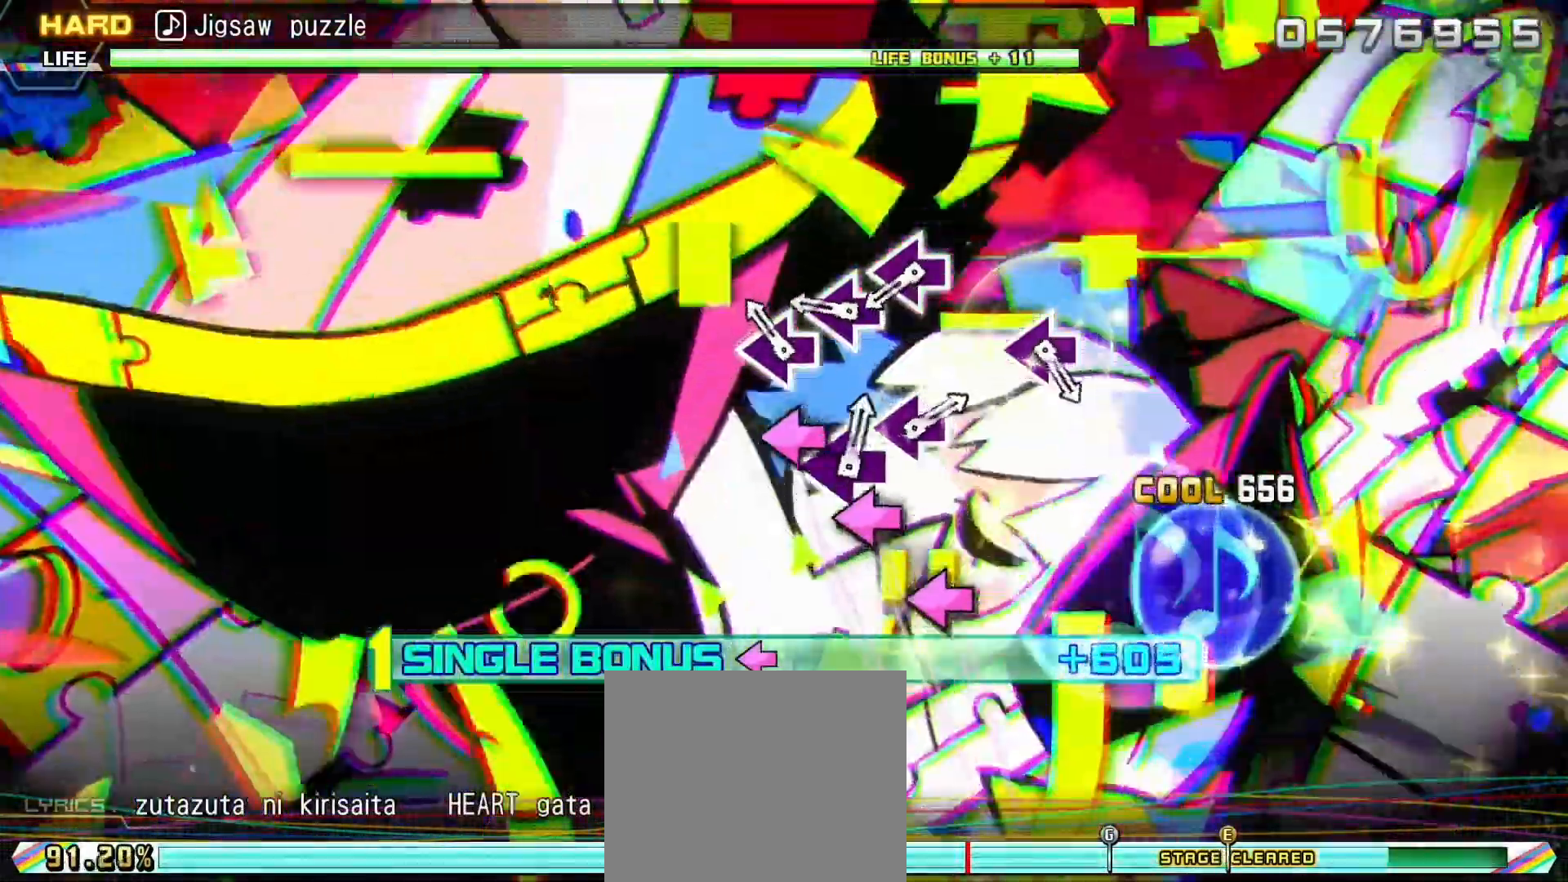
{"buttons": ["L2"], "right_stick": "center", "events": [[67, "SQUARE", "down"], [150, "SQUARE", "up"], [250, "SQUARE", "down"], [350, "SQUARE", "up"]]}
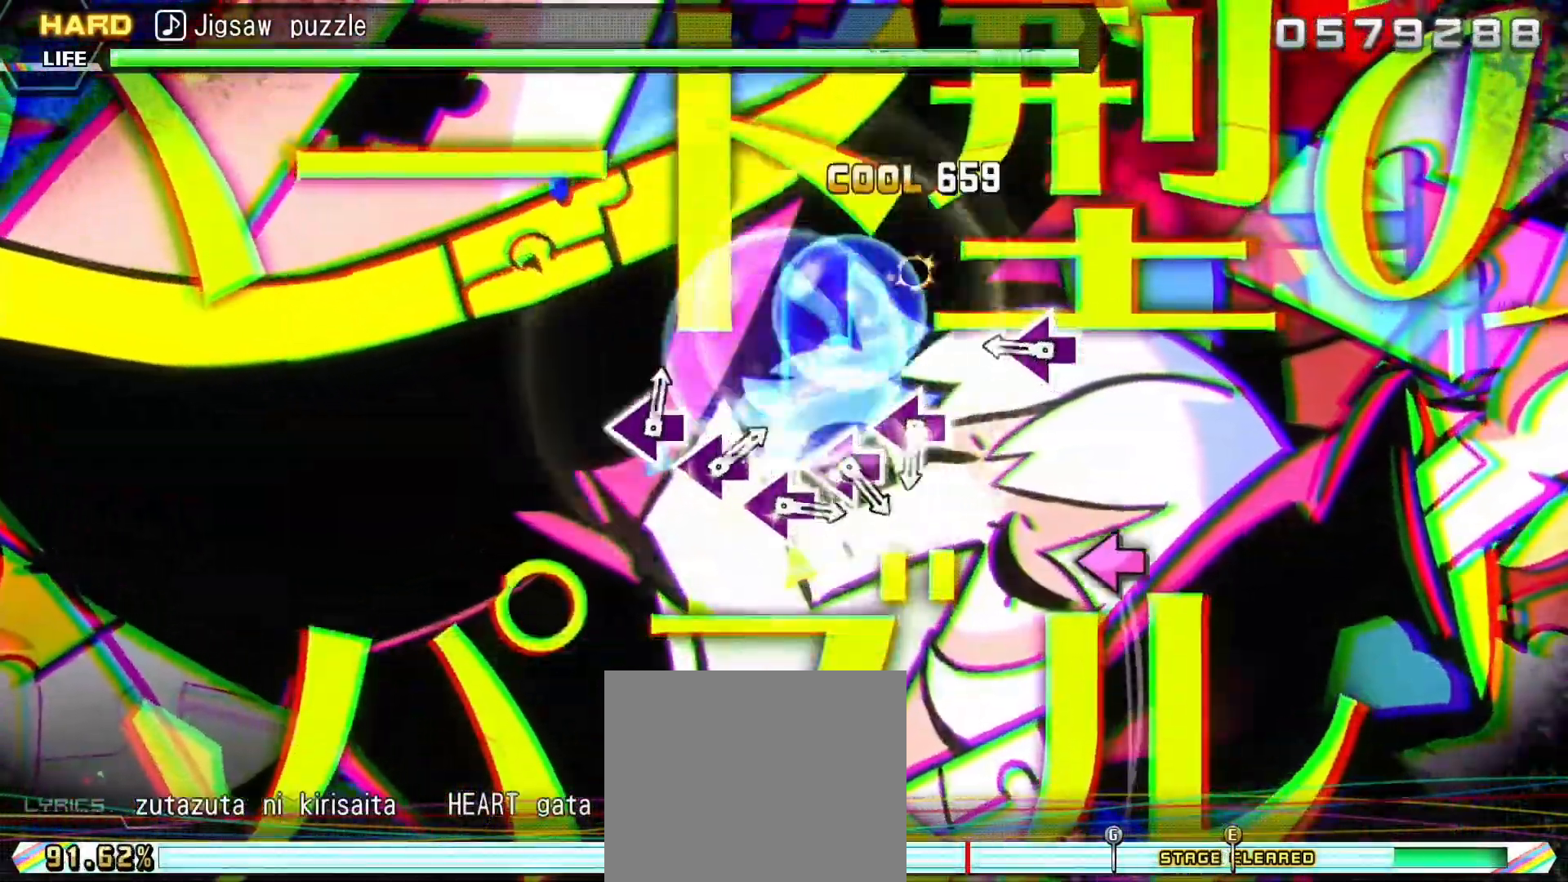
{"buttons": ["SQUARE", "L2"], "right_stick": "center", "events": [[100, "SQUARE", "down"], [200, "SQUARE", "up"], [267, "L1", "down"], [433, "L1", "up"], [433, "SQUARE", "down"]]}
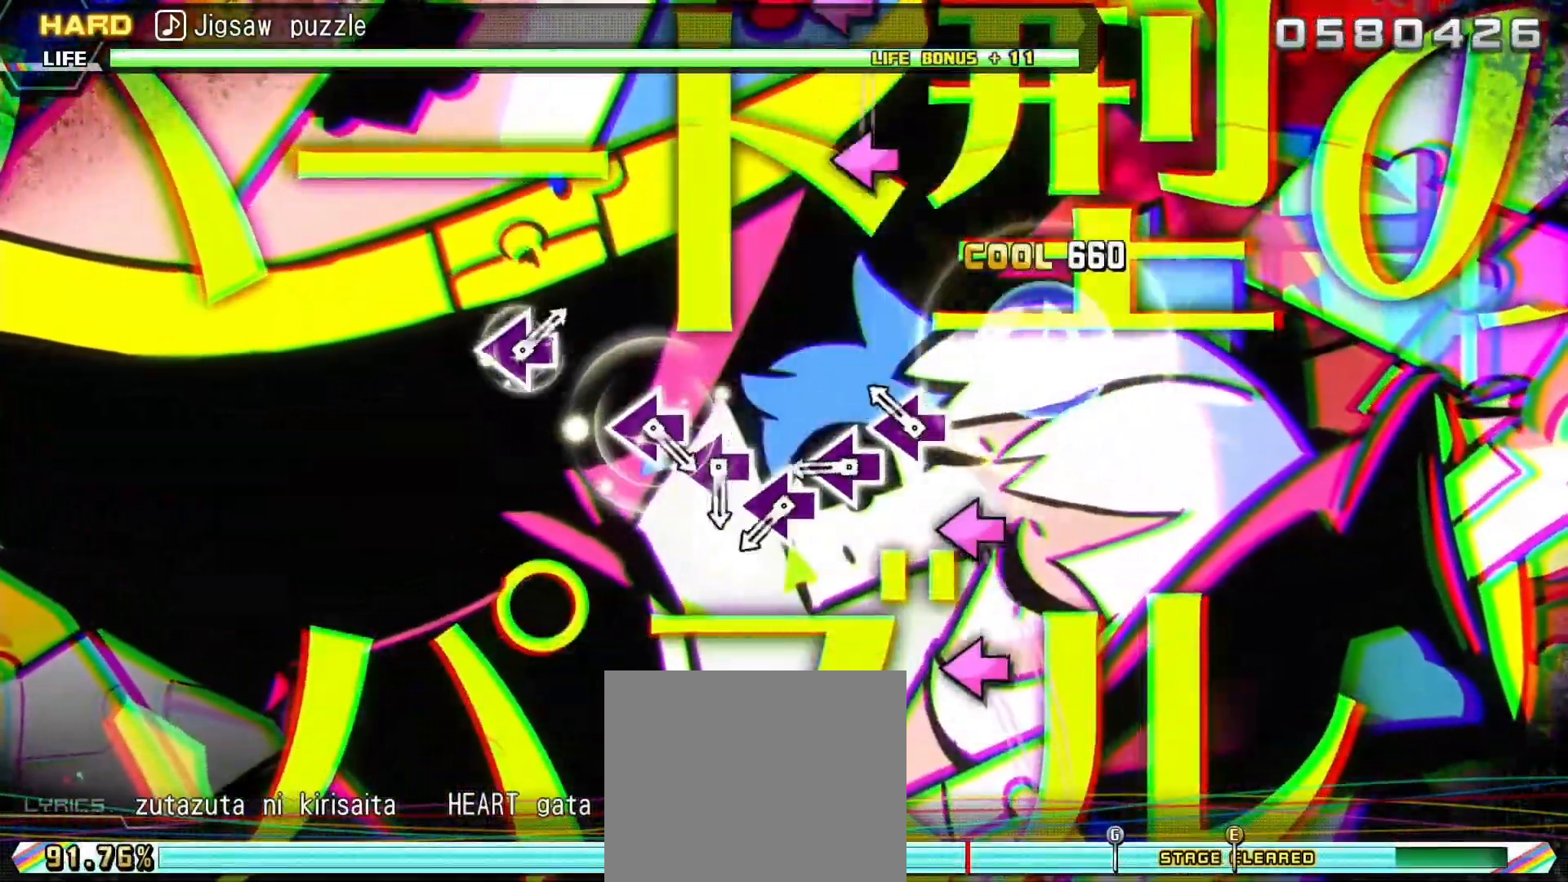
{"buttons": ["SQUARE", "L2"], "right_stick": "center", "events": [[17, "SQUARE", "up"], [117, "SQUARE", "down"], [200, "SQUARE", "up"], [283, "SQUARE", "down"], [350, "SQUARE", "up"], [450, "SQUARE", "down"]]}
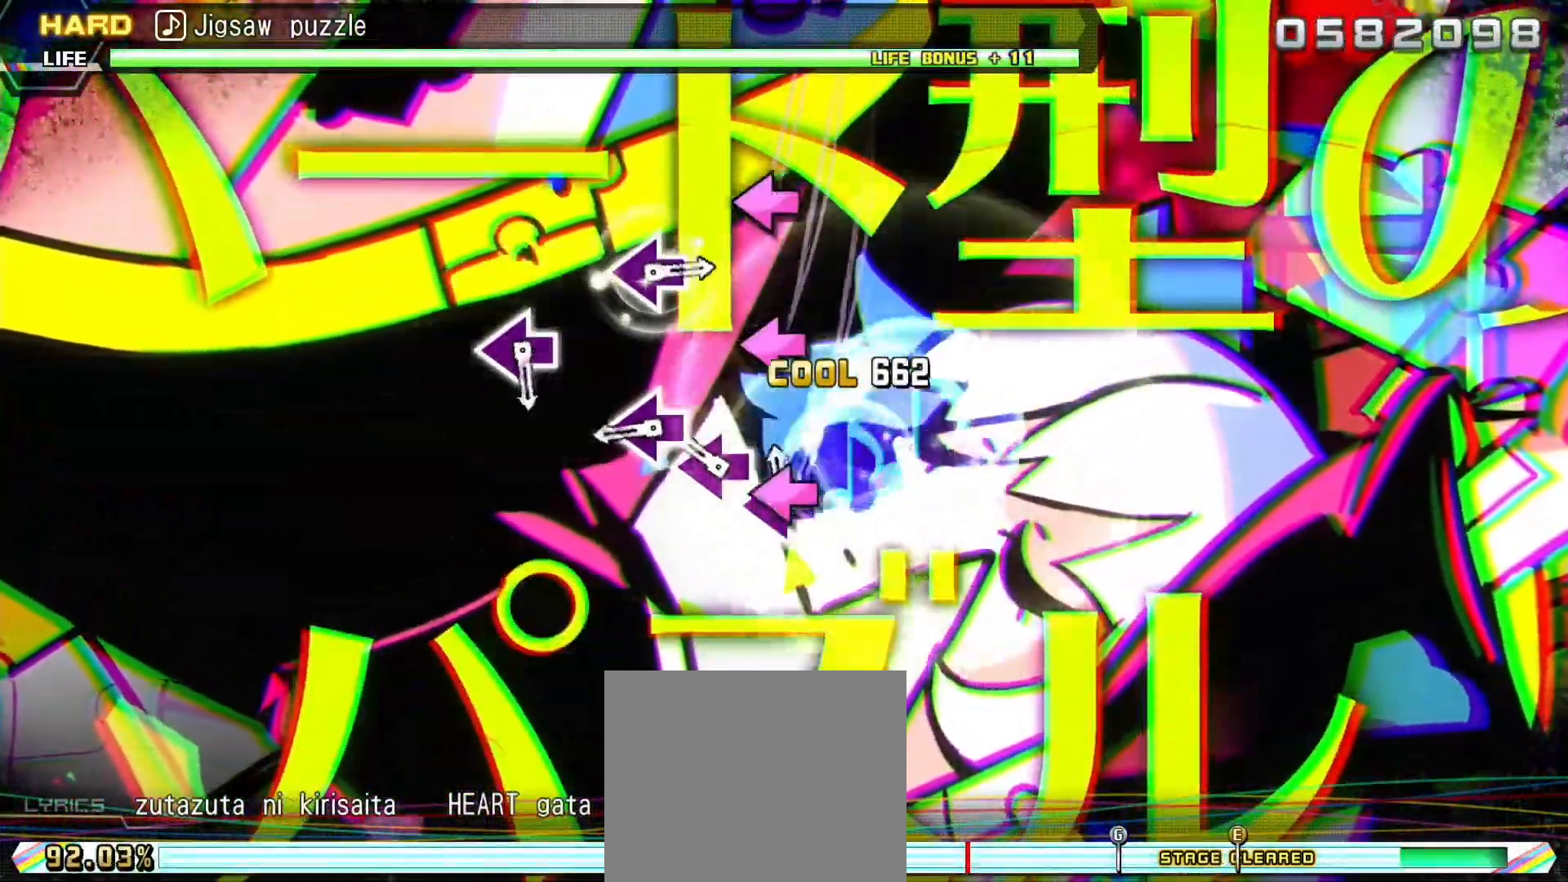
{"buttons": ["SQUARE", "L2"], "right_stick": "center", "events": [[33, "SQUARE", "up"], [117, "SQUARE", "down"], [217, "SQUARE", "up"], [483, "SQUARE", "down"]]}
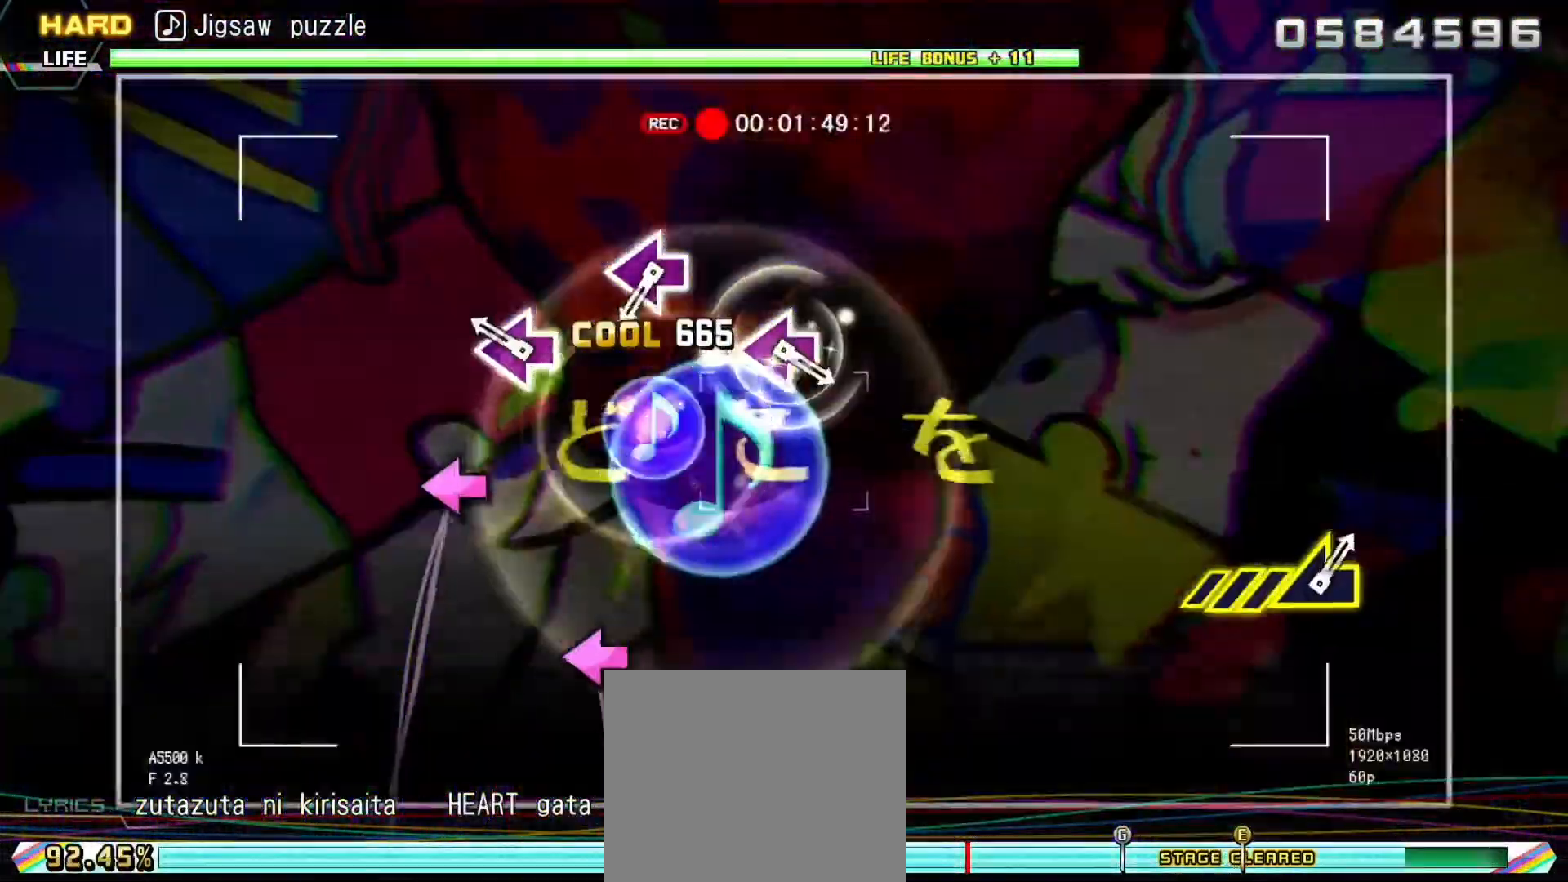
{"buttons": ["L2"], "right_stick": "center", "events": [[100, "SQUARE", "up"], [333, "SQUARE", "down"], [450, "SQUARE", "up"]]}
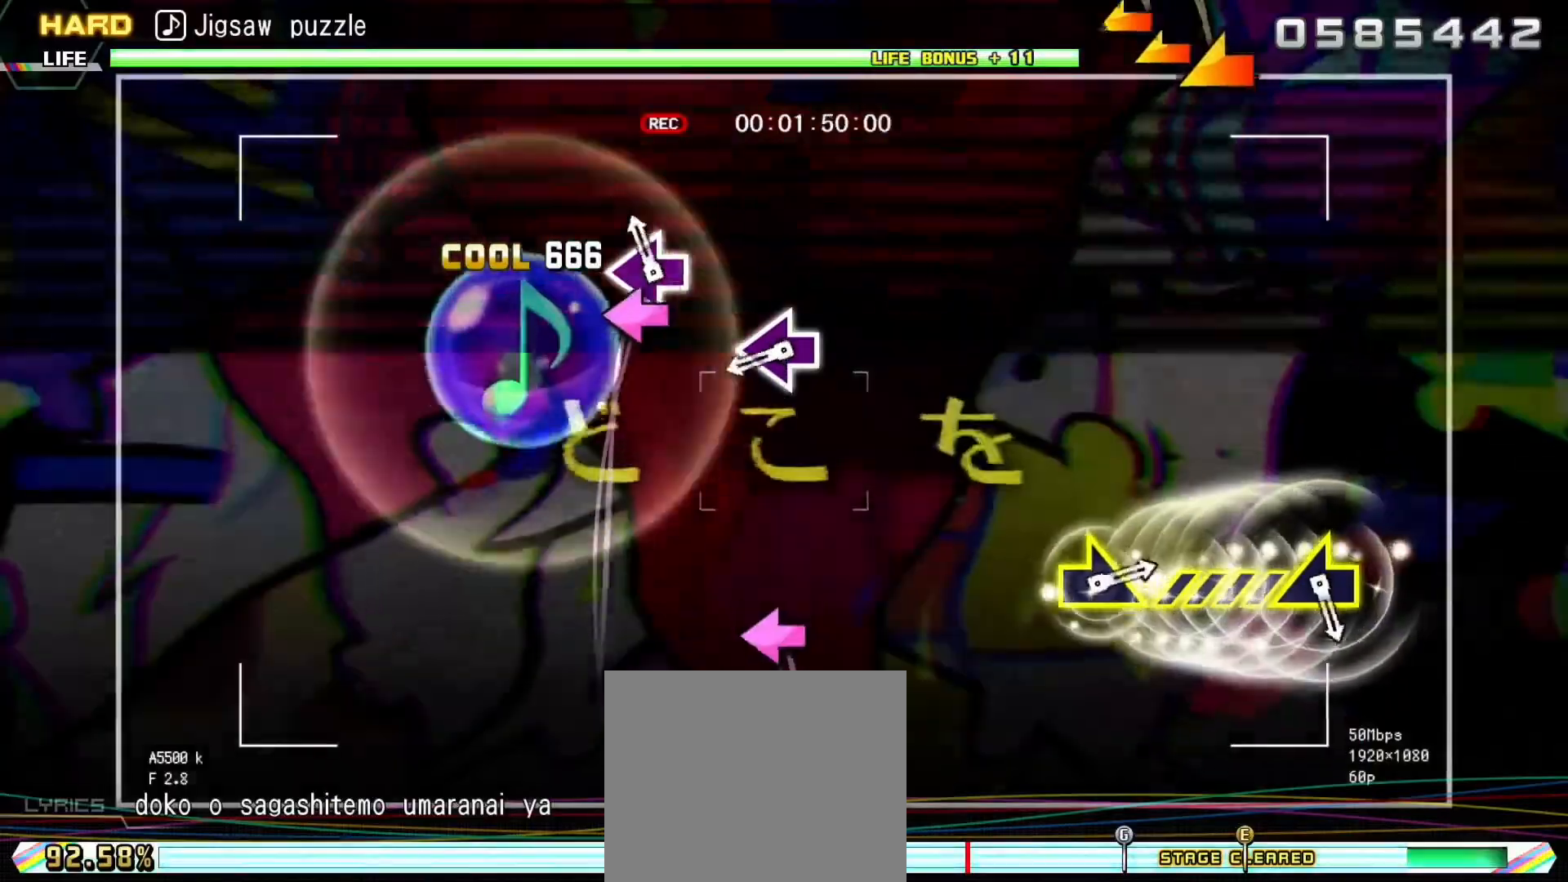
{"buttons": ["L2"], "right_stick": "center", "events": [[183, "SQUARE", "down"], [300, "SQUARE", "up"]]}
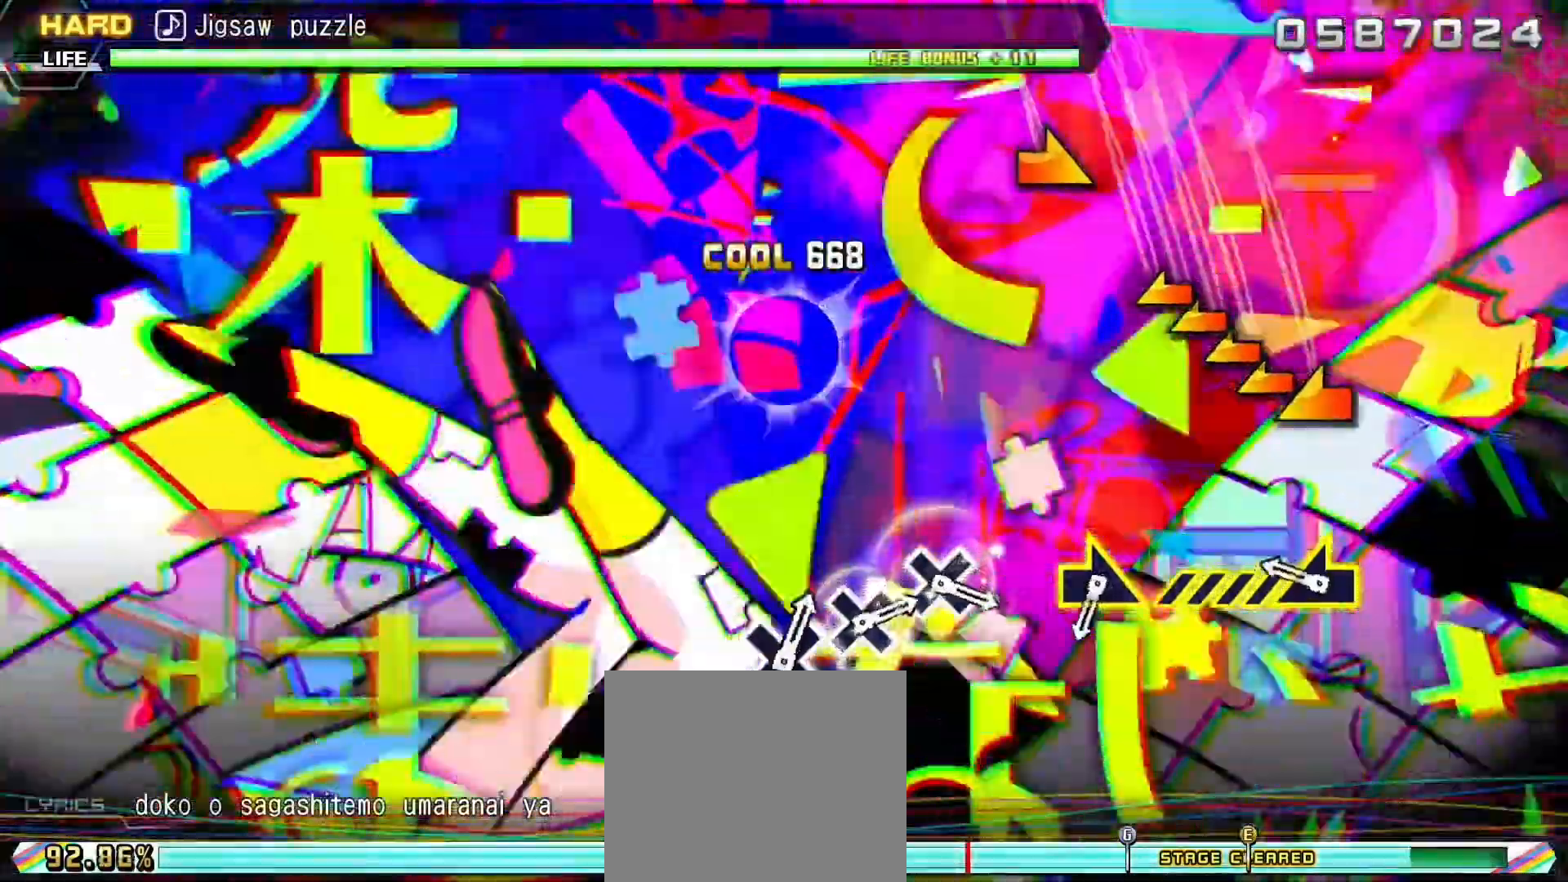
{"buttons": ["L2"], "right_stick": "center", "events": [[33, "right_stick", "left"], [167, "right_stick", "center"], [367, "right_stick", "right"], [467, "right_stick", "center"]]}
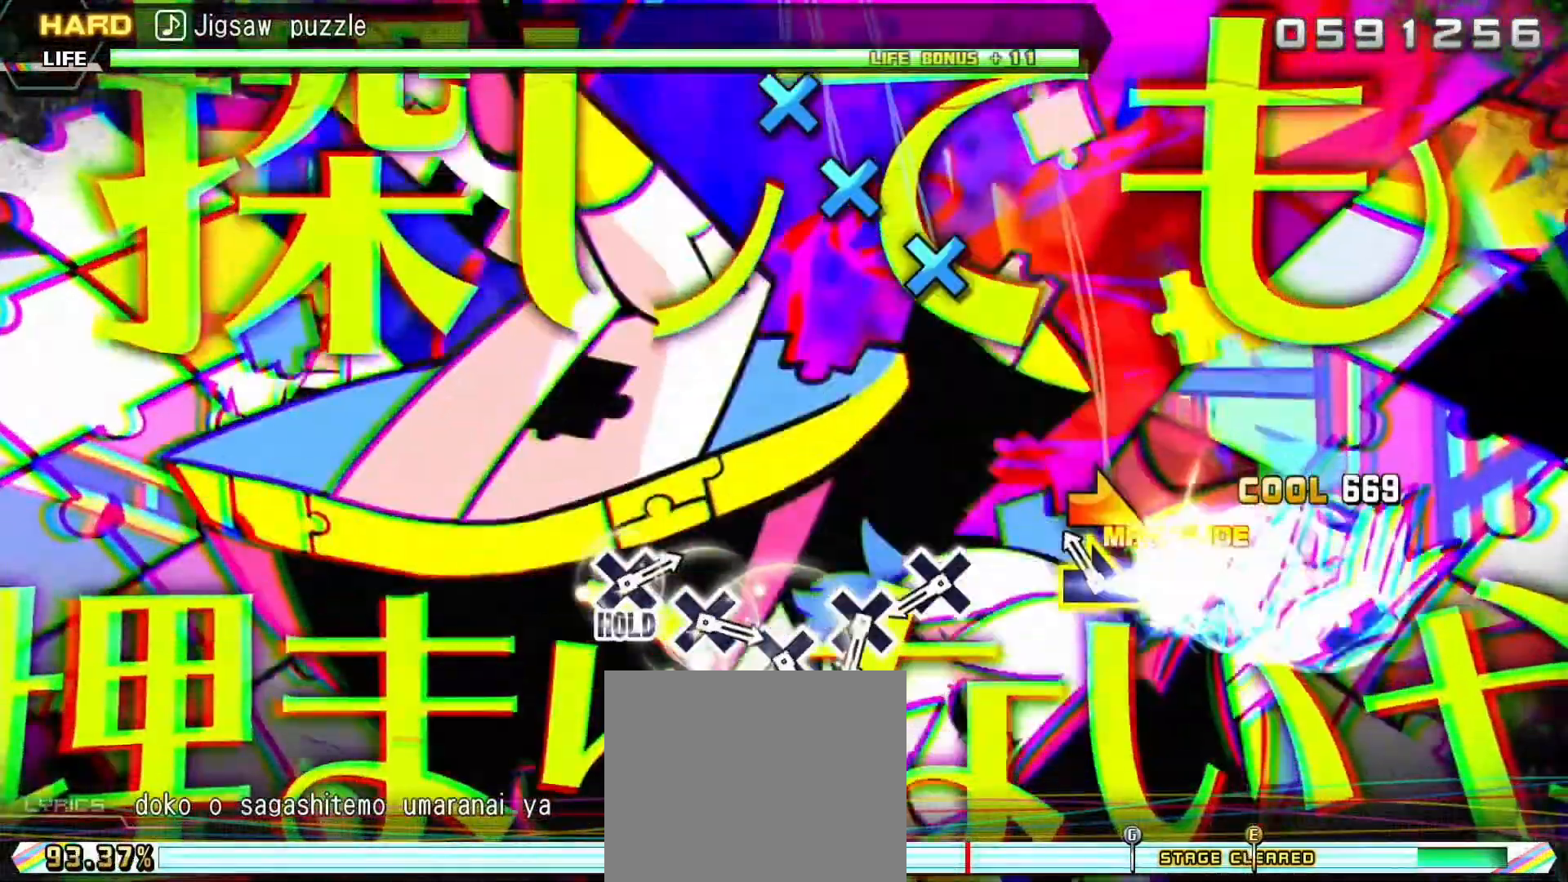
{"buttons": ["L2"], "right_stick": "center", "events": [[250, "CROSS", "down"], [317, "CROSS", "up"], [400, "CROSS", "down"], [483, "CROSS", "up"]]}
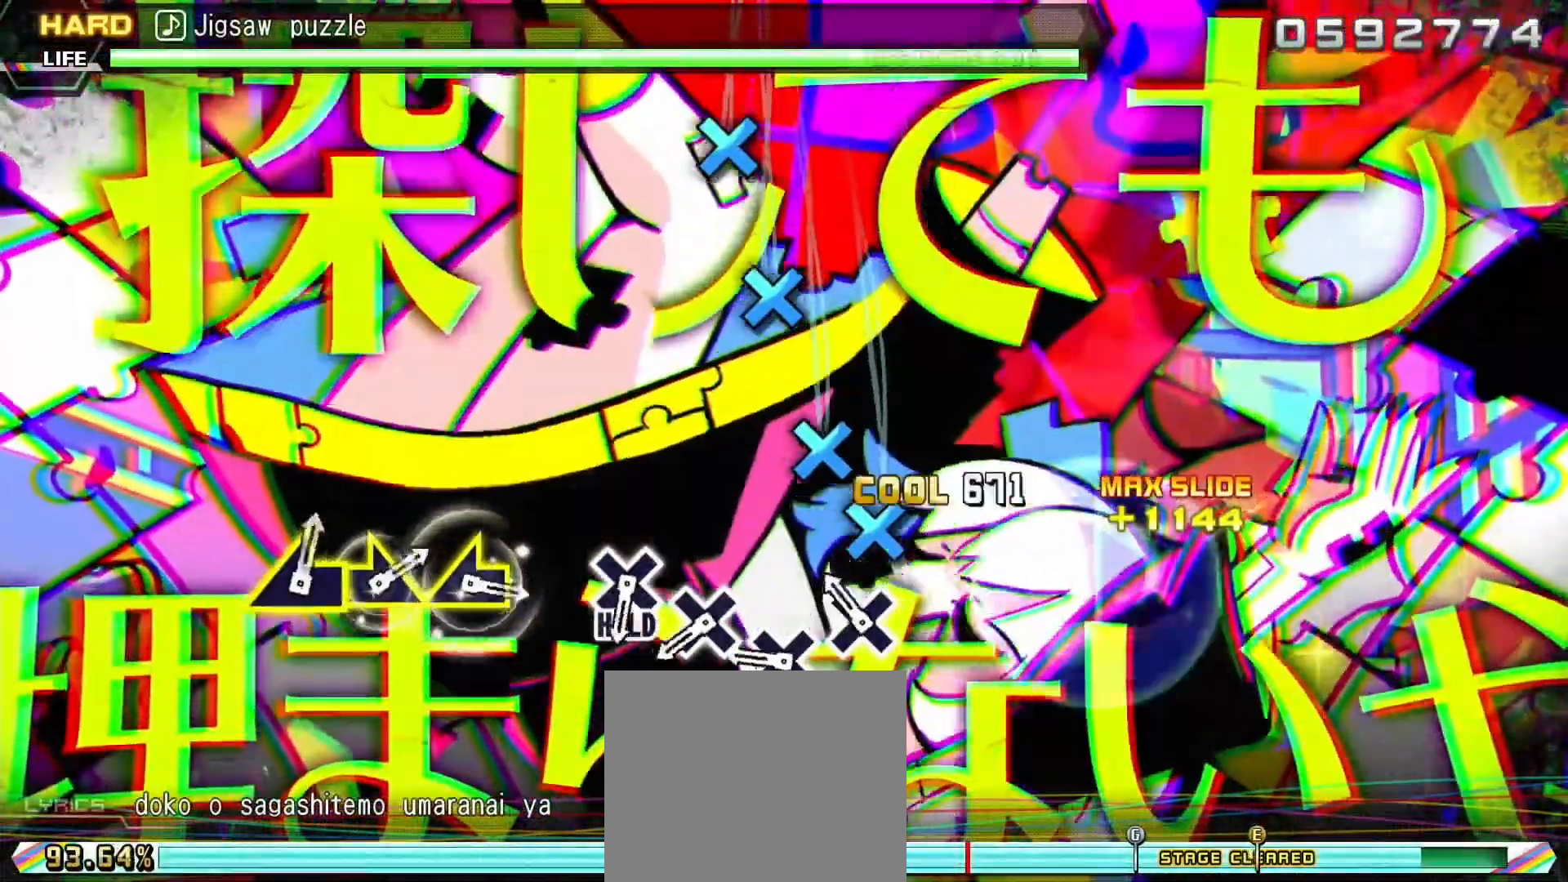
{"buttons": ["CROSS", "L2"], "right_stick": "center", "events": [[83, "CROSS", "down"], [150, "CROSS", "up"], [250, "CROSS", "down"], [333, "CROSS", "up"], [433, "CROSS", "down"]]}
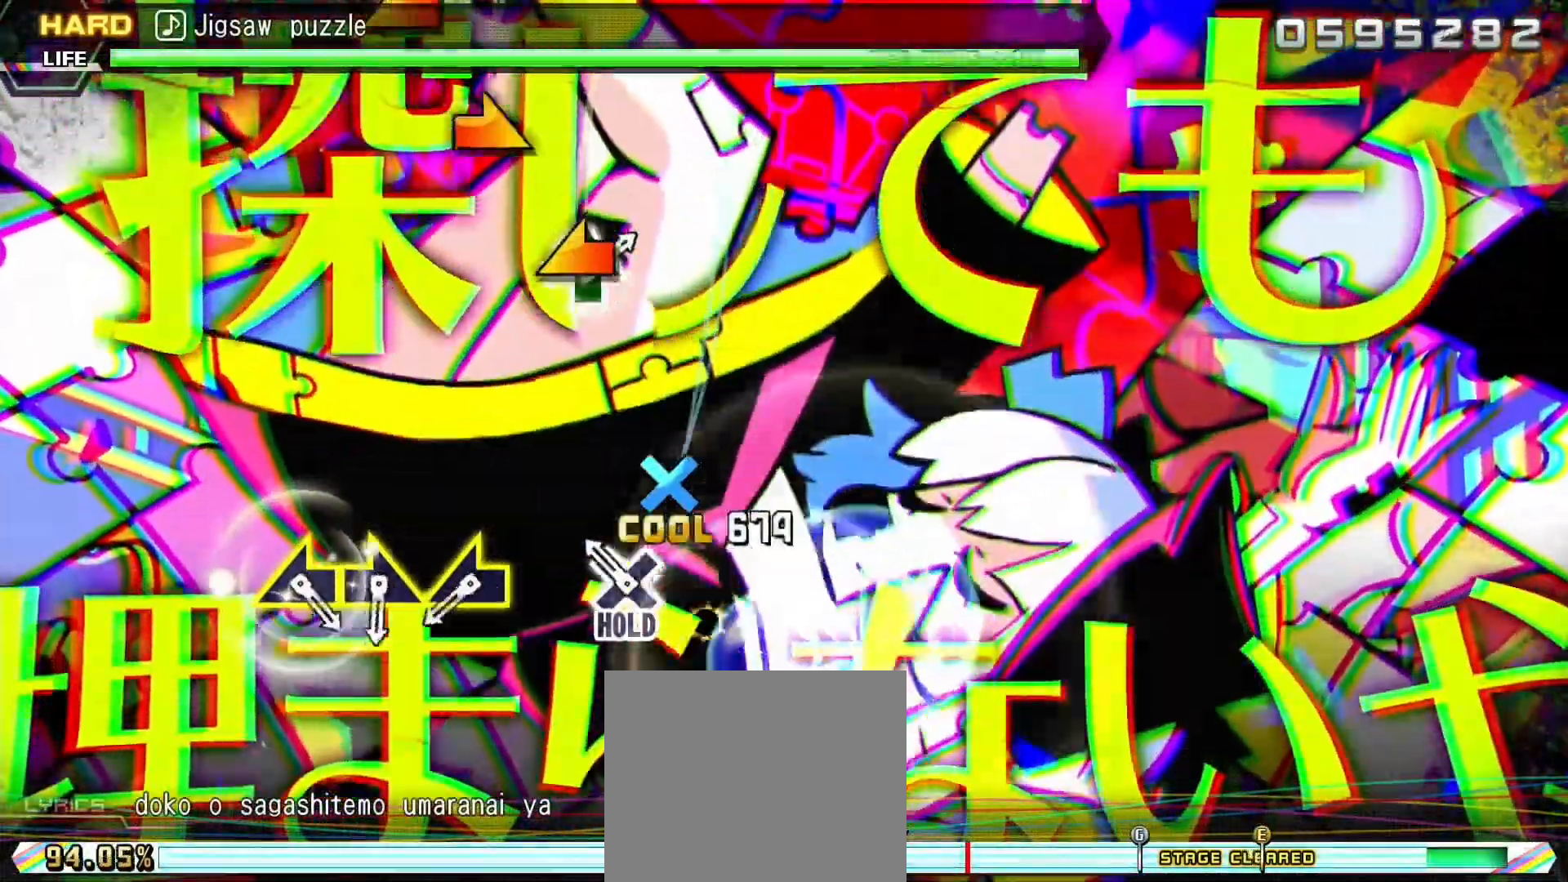
{"buttons": ["R2"], "right_stick": "right", "events": [[33, "R2", "down"], [67, "L2", "up"], [83, "CROSS", "up"], [267, "right_stick", "left"], [367, "right_stick", "center"], [450, "right_stick", "right"]]}
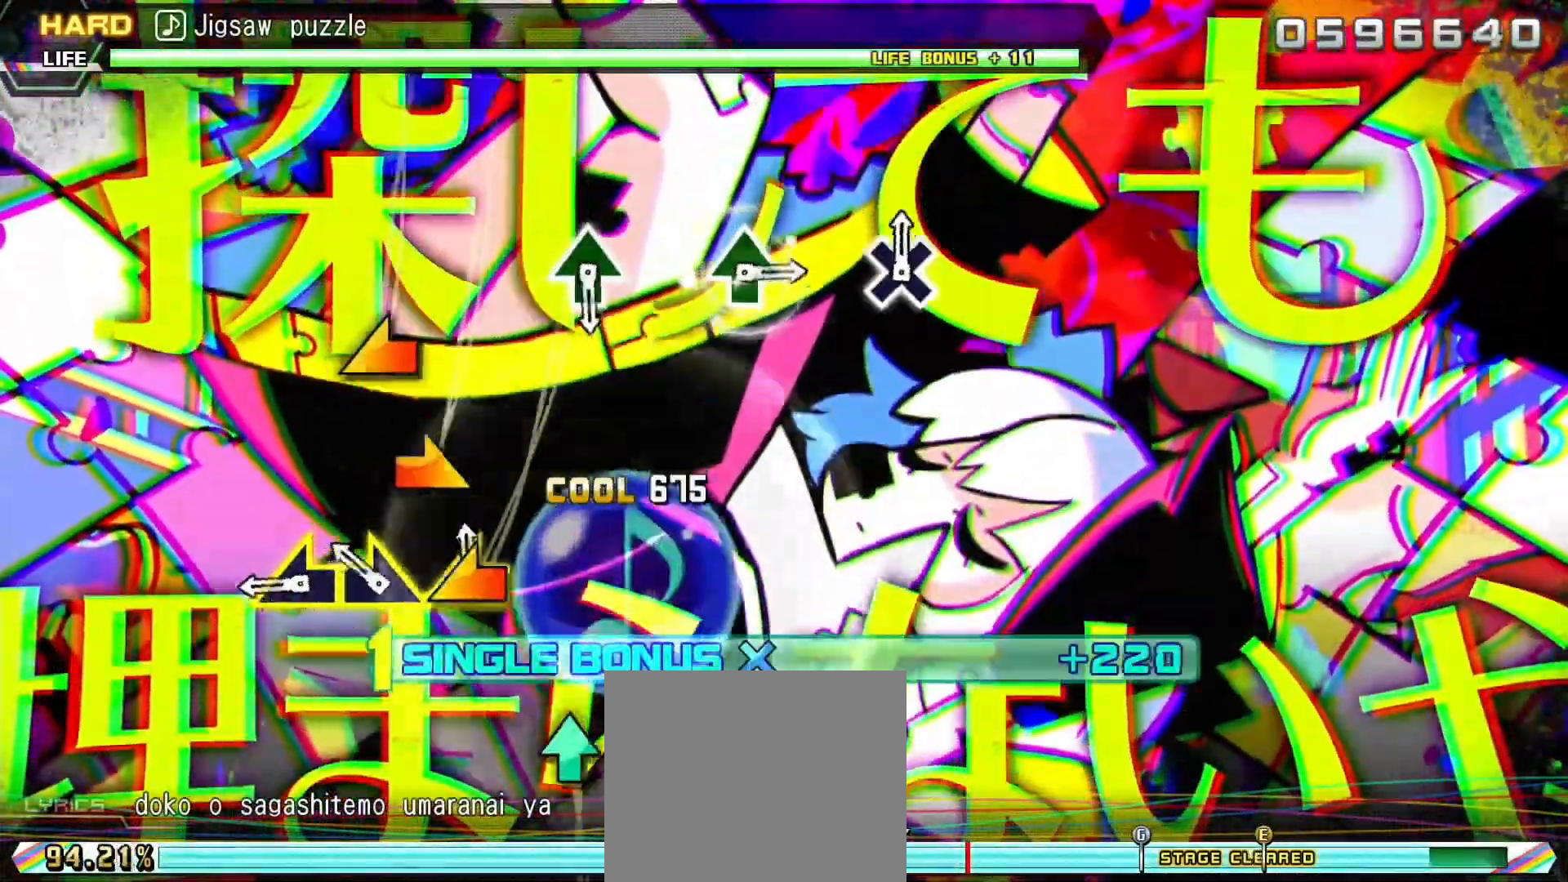
{"buttons": ["TRIANGLE", "R2"], "right_stick": "center", "events": [[50, "right_stick", "center"], [150, "right_stick", "up-left"], [233, "right_stick", "center"], [483, "TRIANGLE", "down"]]}
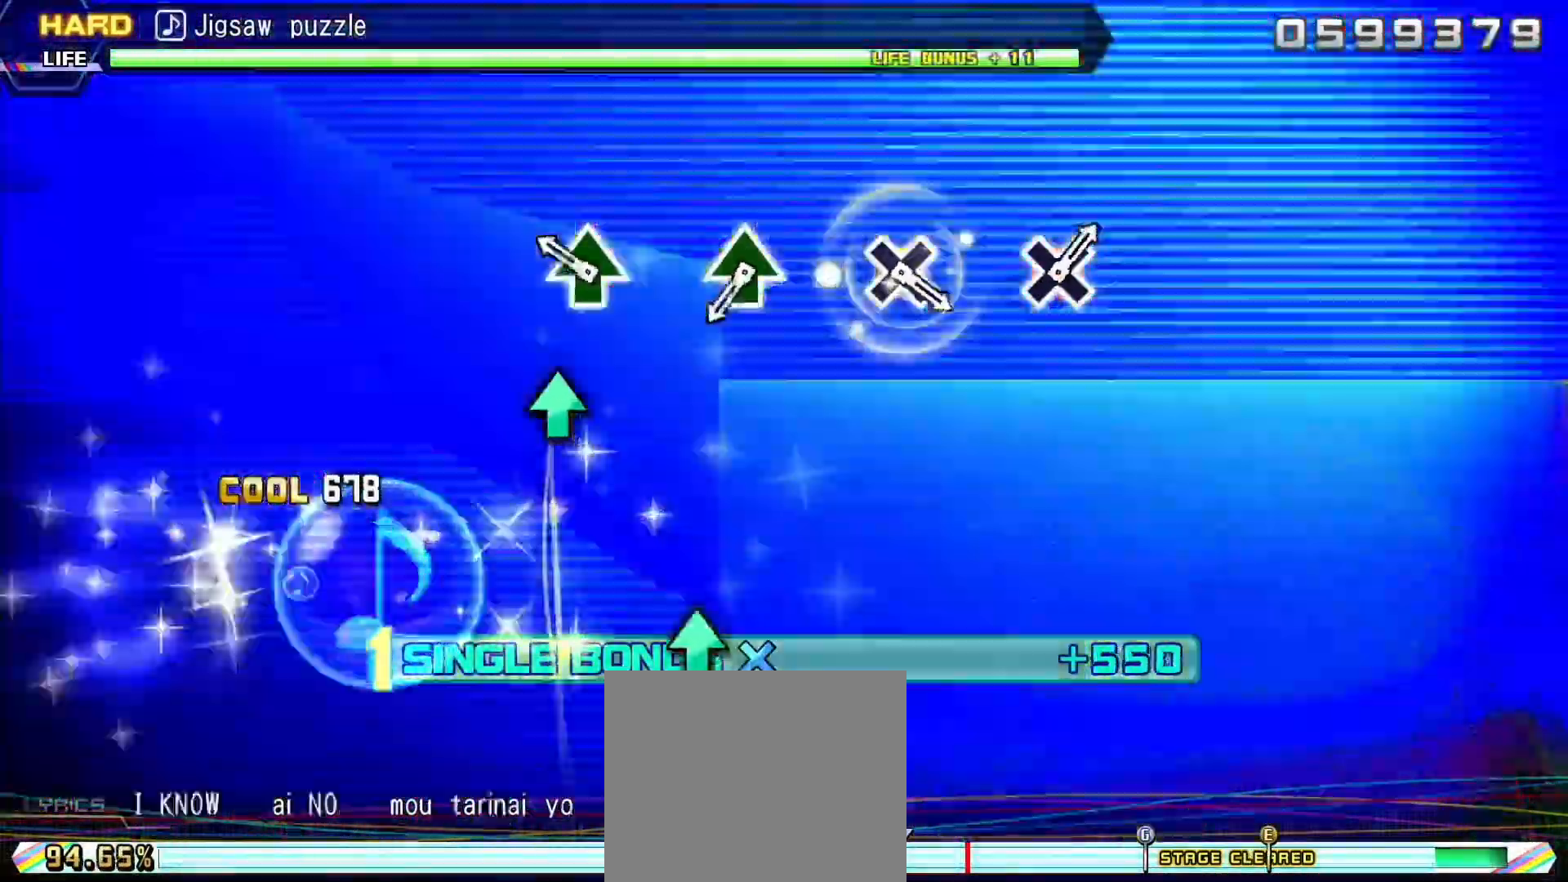
{"buttons": ["R2"], "right_stick": "center", "events": [[100, "TRIANGLE", "up"], [317, "TRIANGLE", "down"], [433, "TRIANGLE", "up"]]}
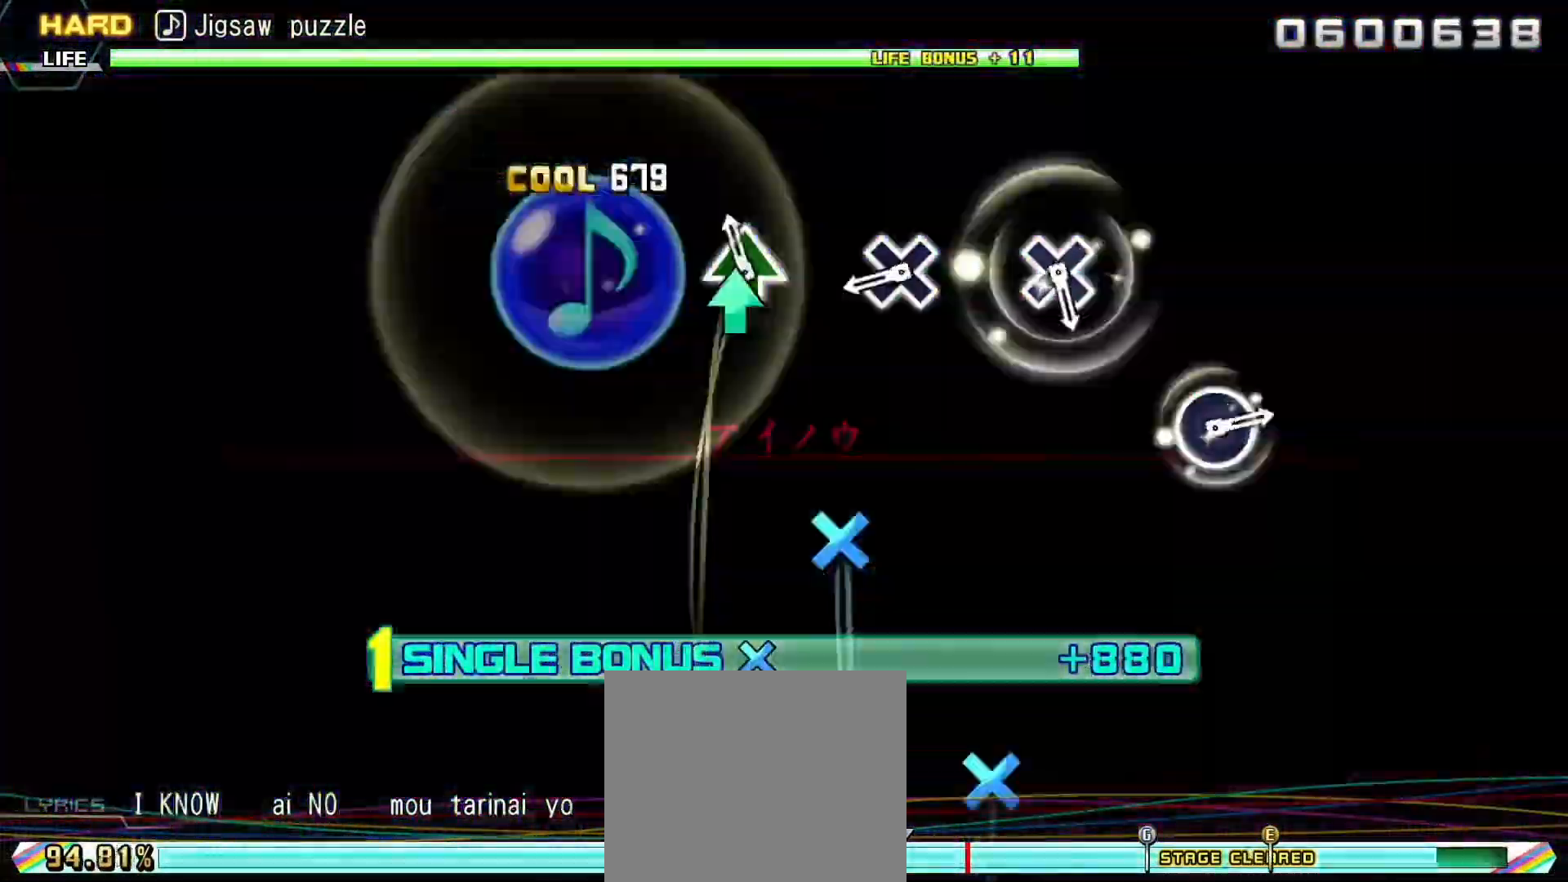
{"buttons": ["CROSS", "R2"], "right_stick": "center", "events": [[200, "CROSS", "down"]]}
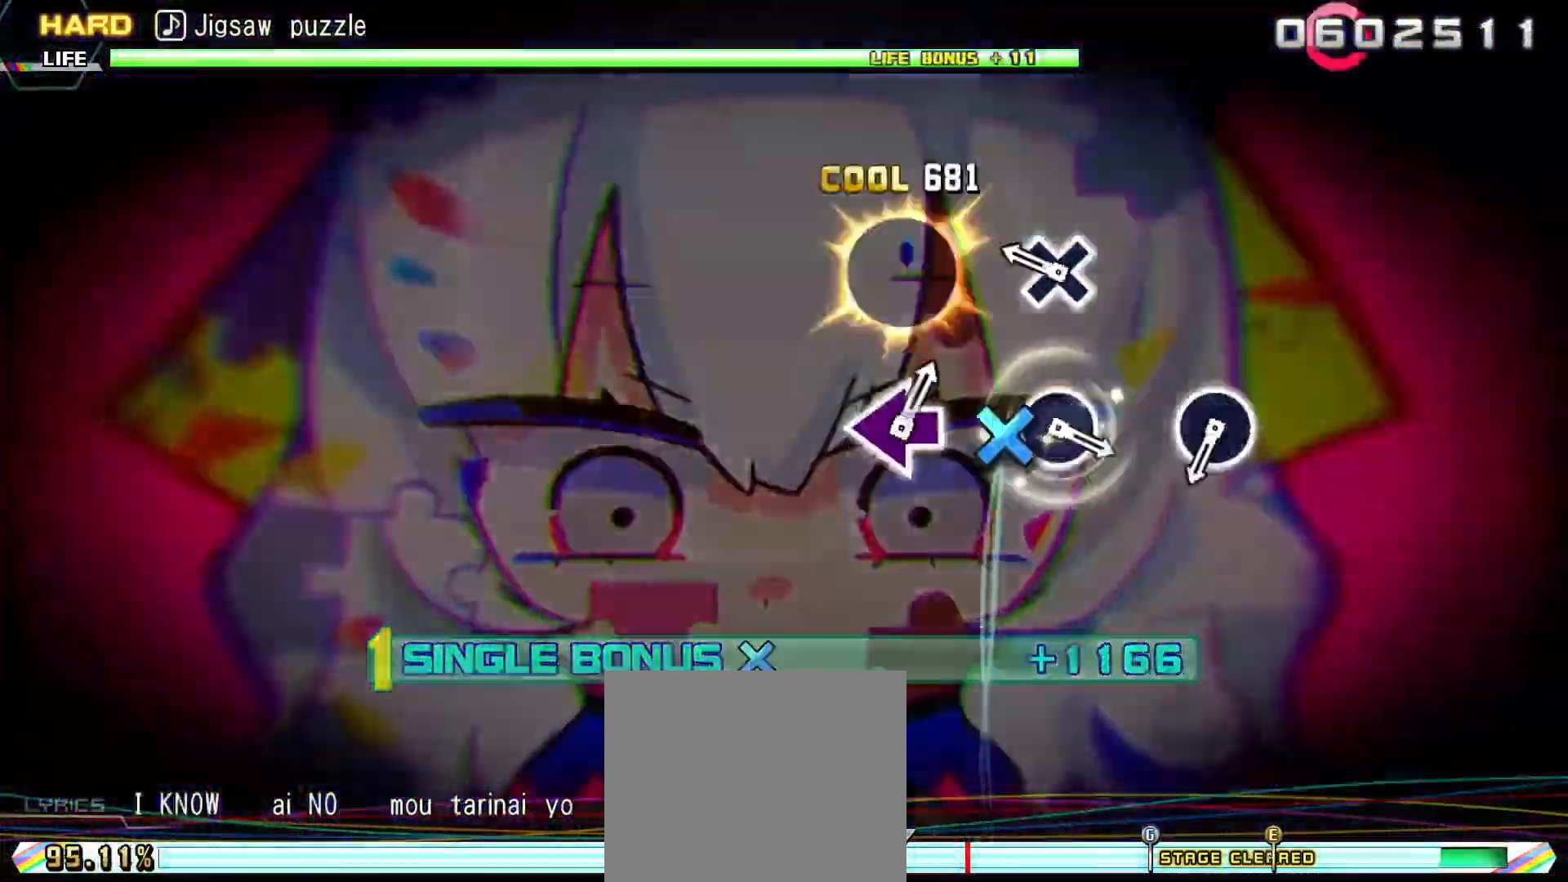
{"buttons": ["R2"], "right_stick": "center", "events": [[133, "CROSS", "up"], [383, "CIRCLE", "down"], [483, "CIRCLE", "up"]]}
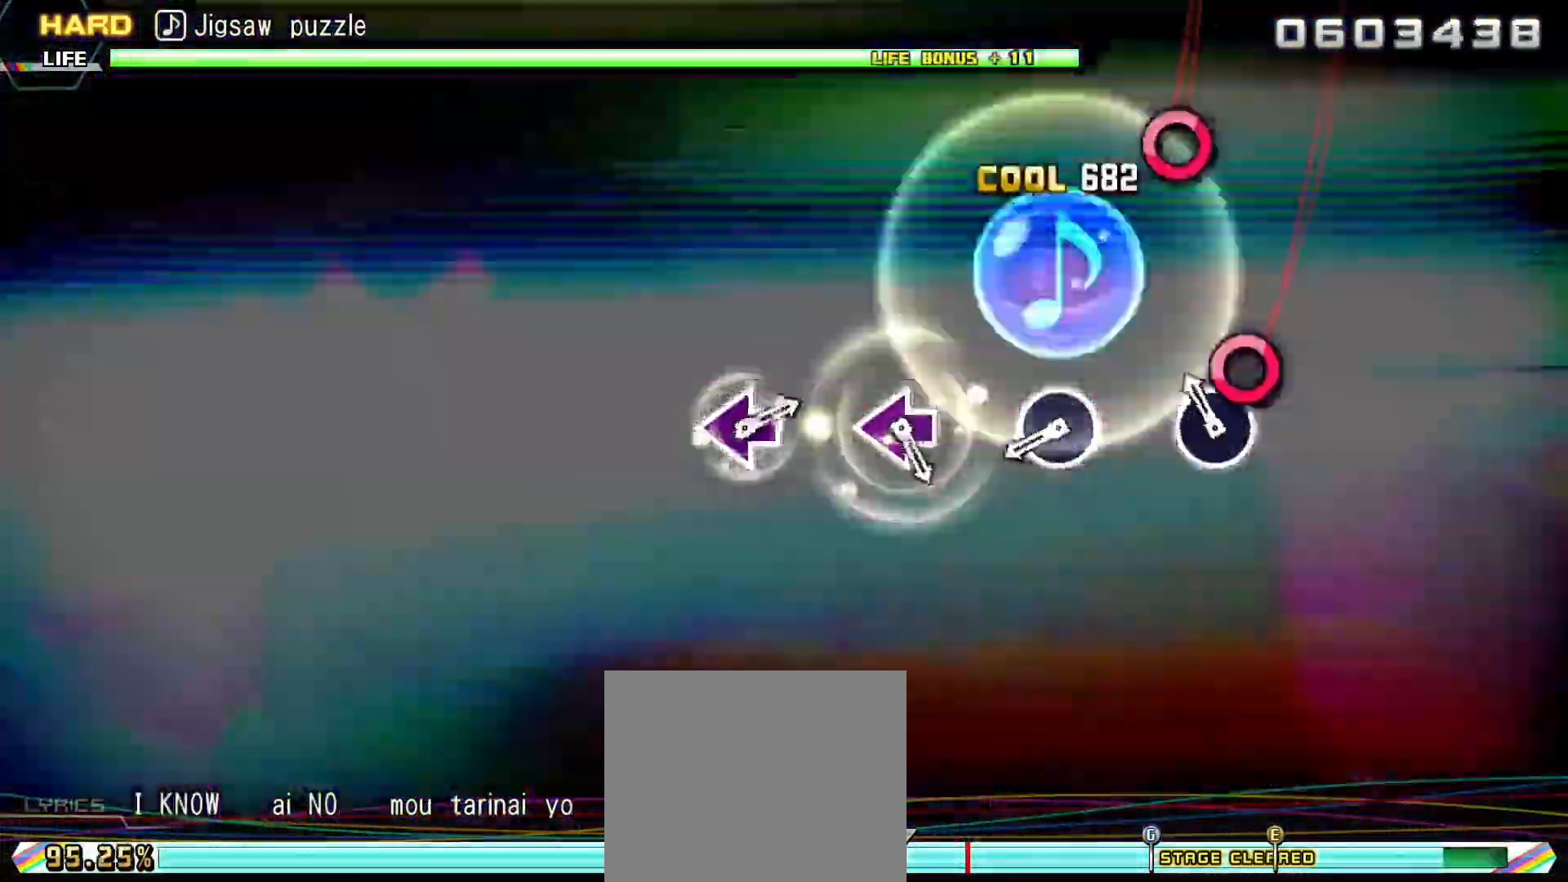
{"buttons": ["R2"], "right_stick": "center", "events": [[217, "CIRCLE", "down"], [333, "CIRCLE", "up"]]}
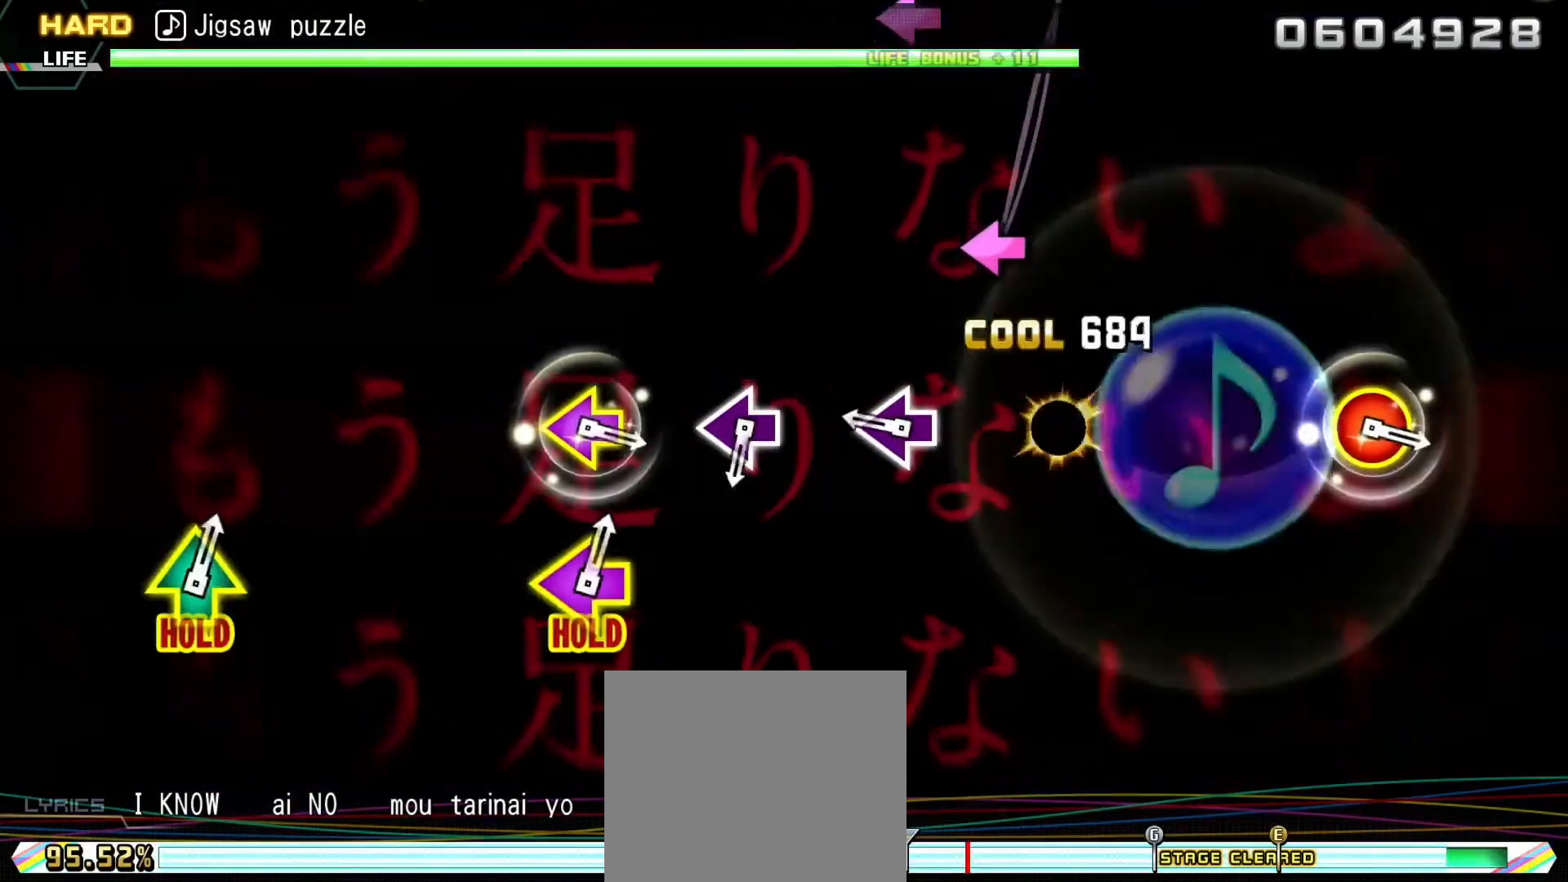
{"buttons": ["R2"], "right_stick": "center", "events": [[67, "SQUARE", "down"], [183, "SQUARE", "up"], [400, "SQUARE", "down"], [483, "SQUARE", "up"]]}
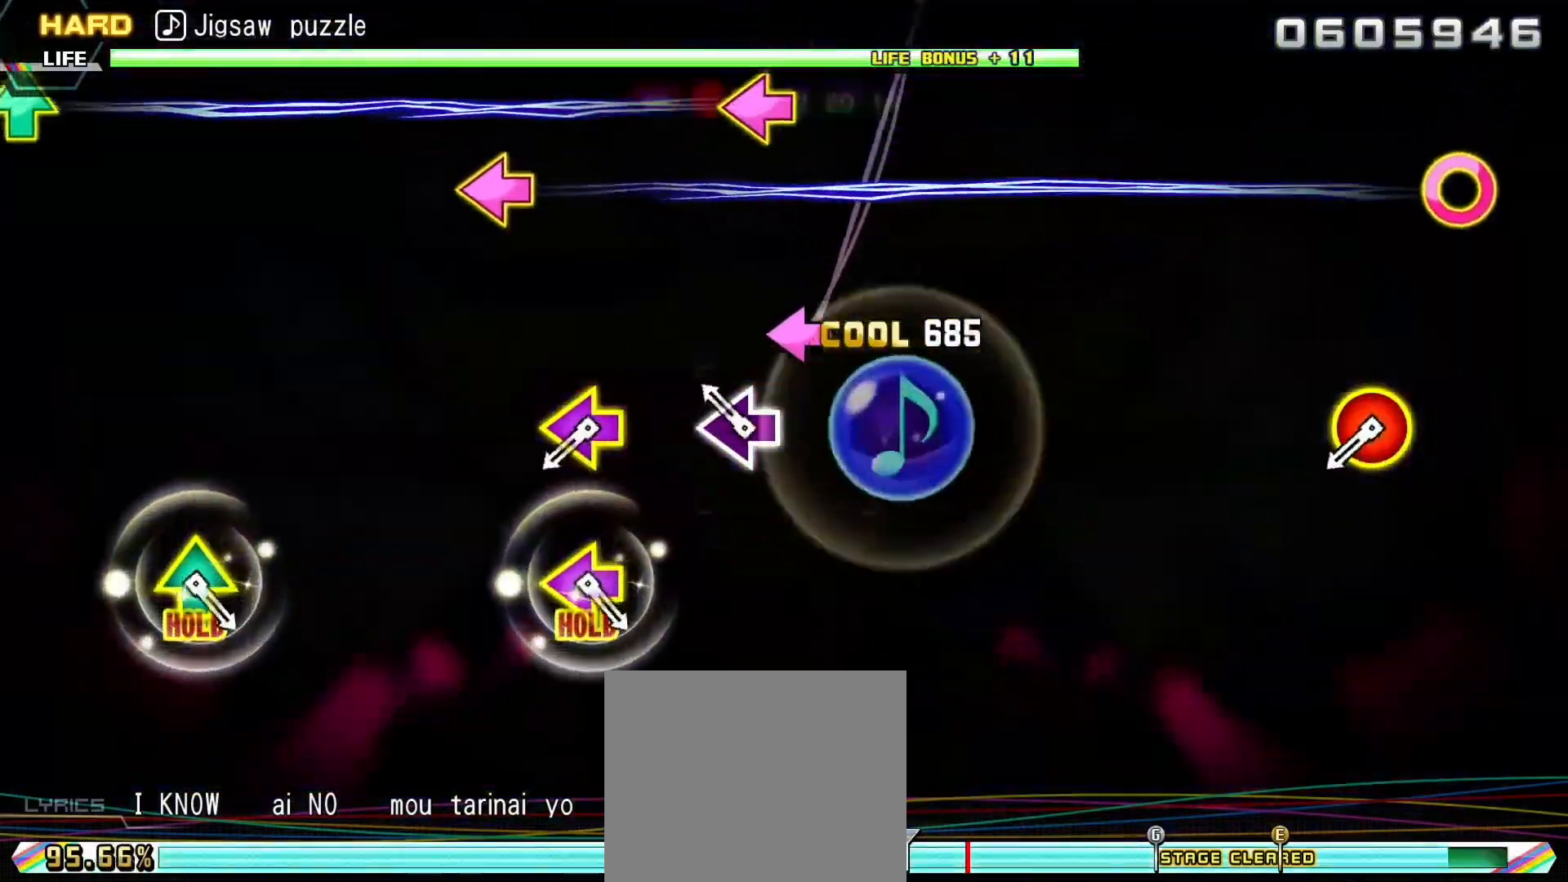
{"buttons": ["R2"], "right_stick": "center", "events": [[250, "CIRCLE", "down"], [267, "DPAD_LEFT", "down"], [367, "CIRCLE", "up"], [383, "DPAD_LEFT", "up"]]}
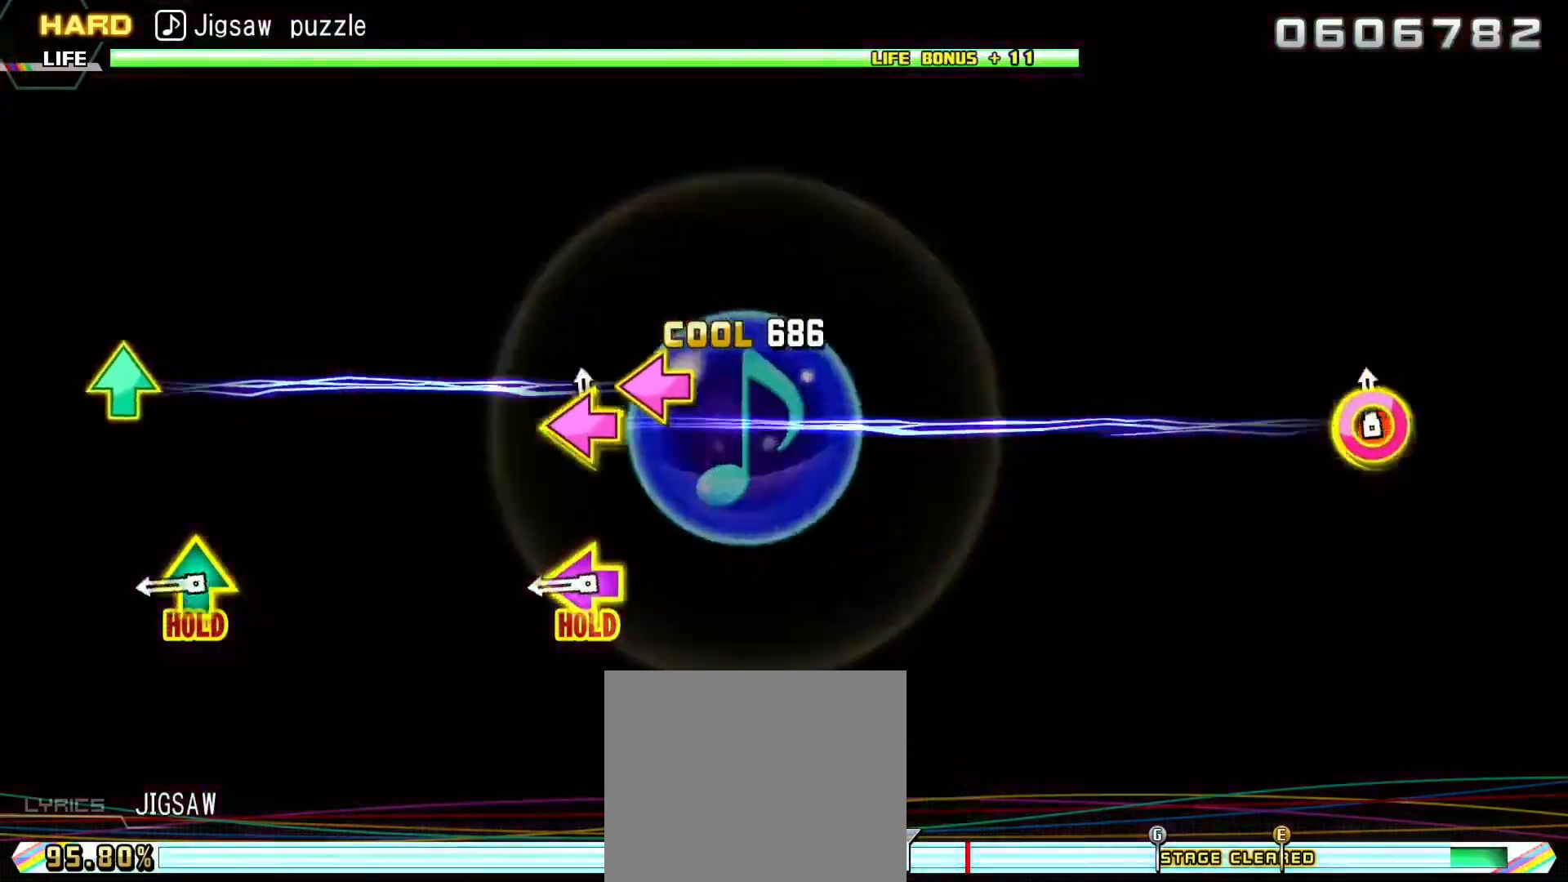
{"buttons": ["L1", "L2"], "right_stick": "center", "events": [[117, "L1", "down"], [383, "L2", "down"], [500, "R2", "up"]]}
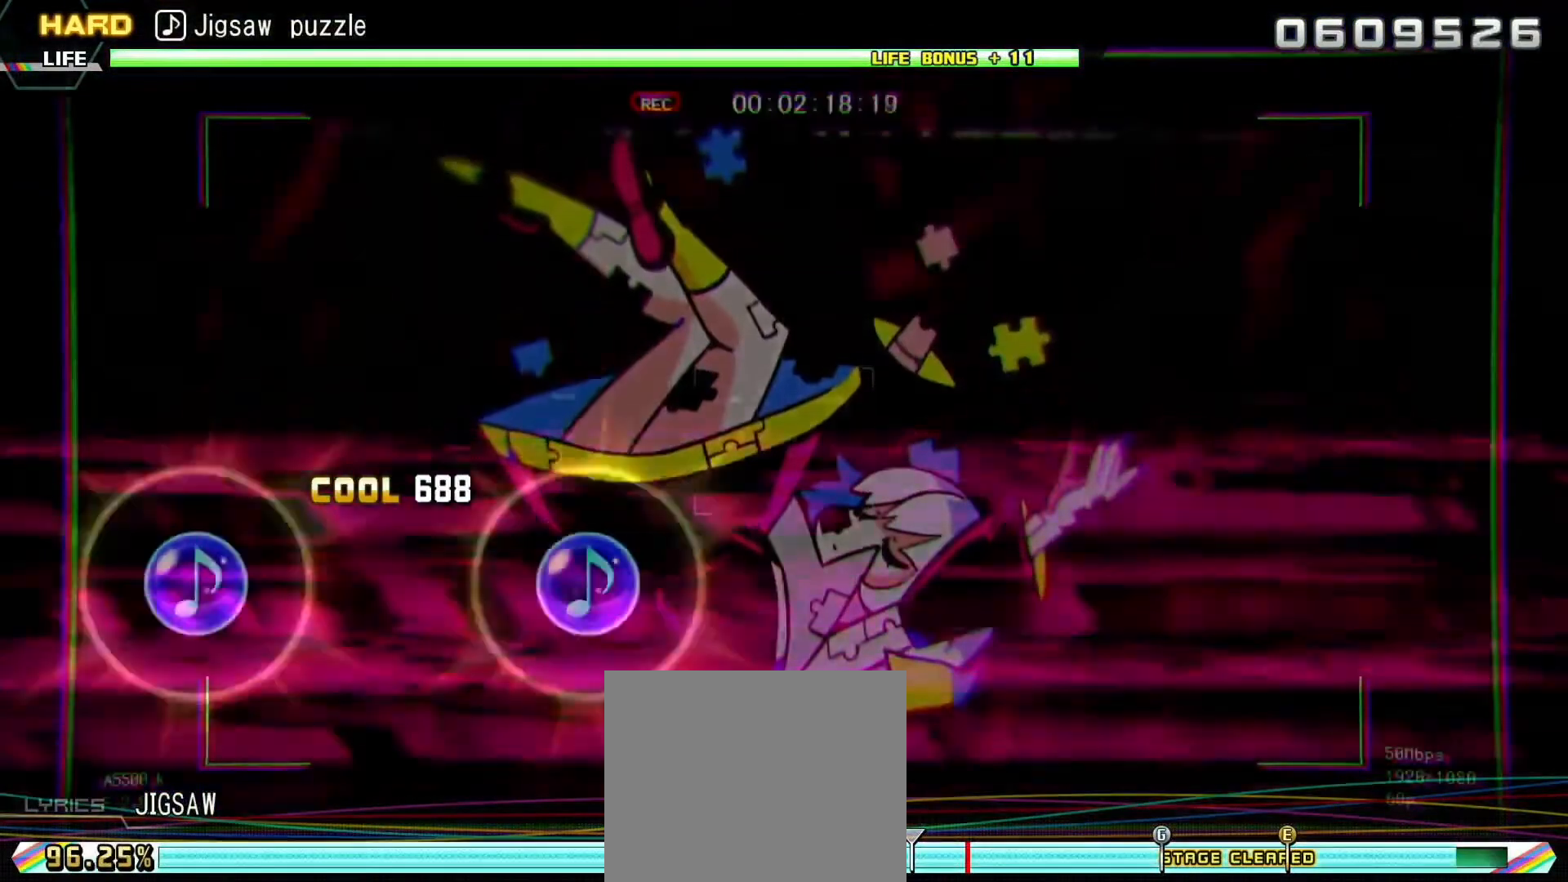
{"buttons": ["L2"], "right_stick": "center", "events": [[33, "L1", "up"]]}
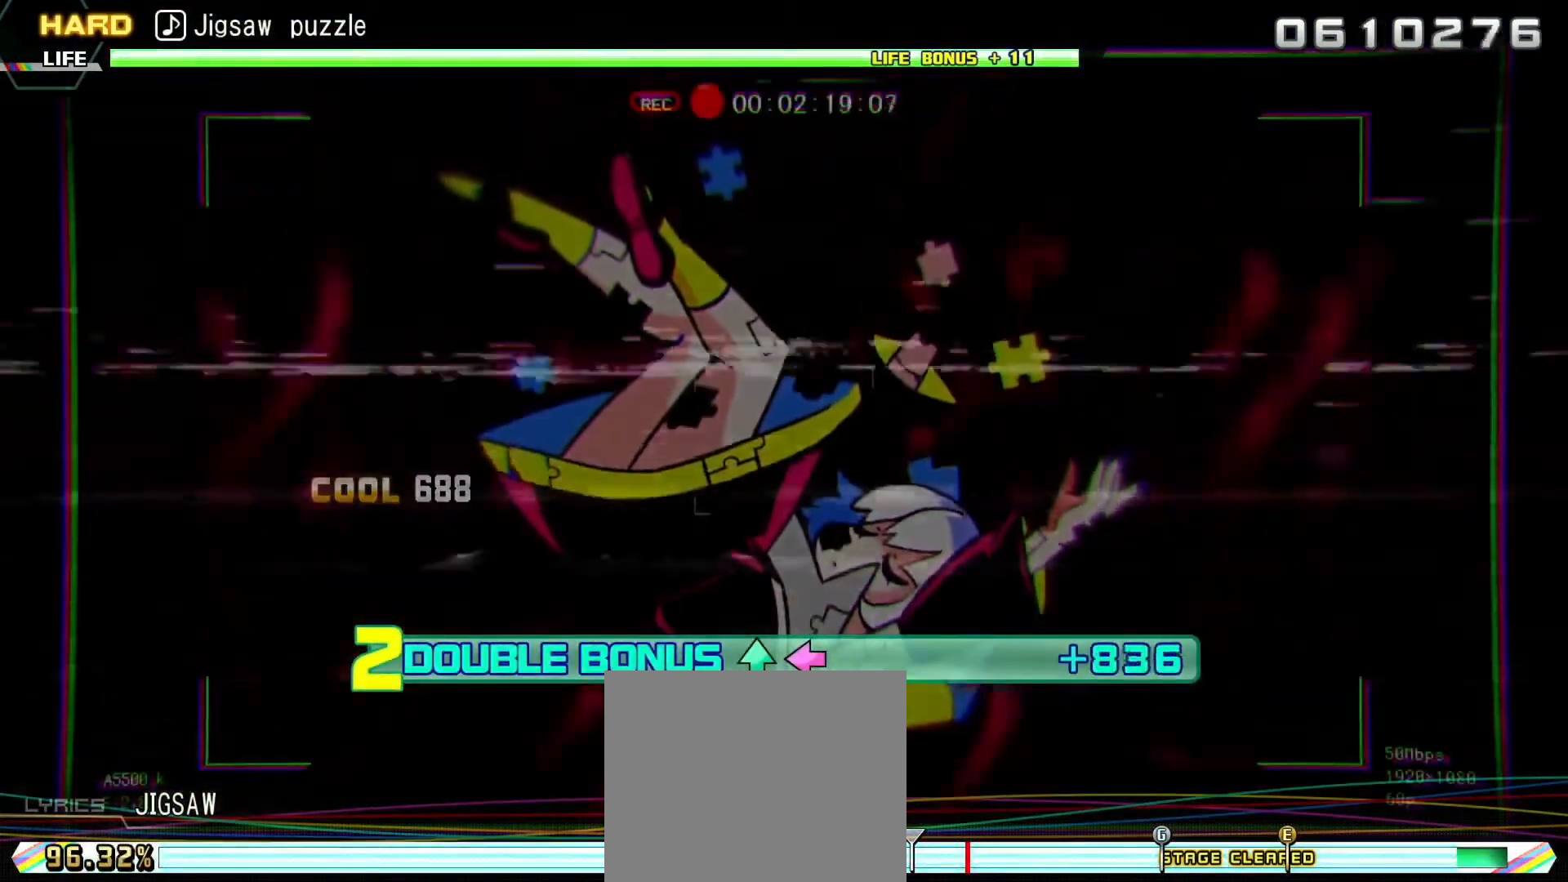
{"buttons": ["L2"], "right_stick": "center", "events": []}
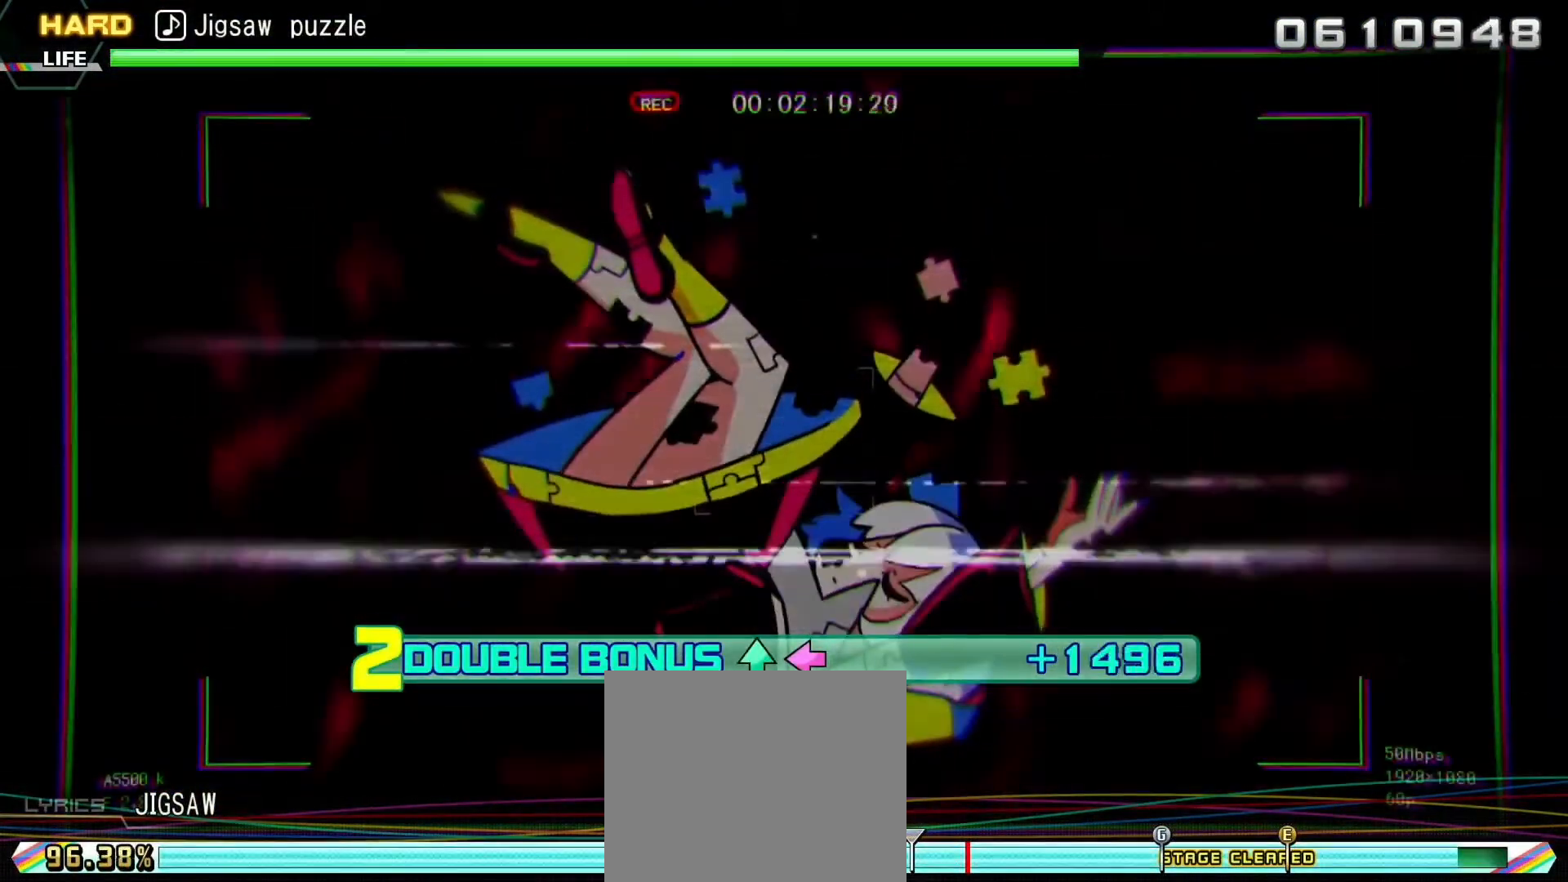
{"buttons": ["L2"], "right_stick": "center", "events": []}